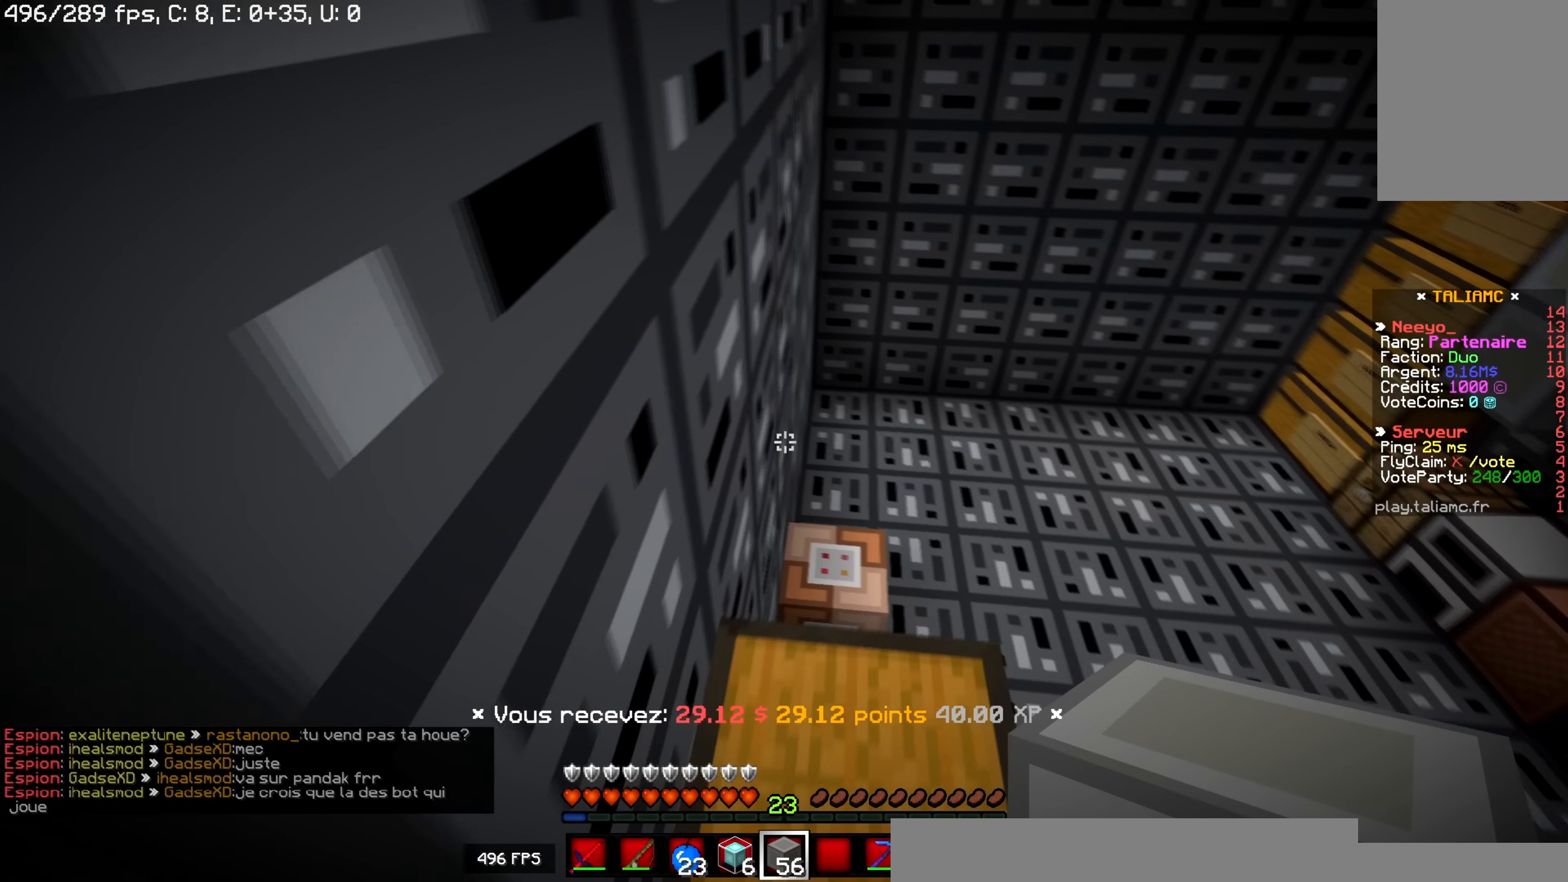
Gameplay with keyboard and mouse; each line is a JSON object with the keys and mouse buttons held at the frame after it. "events" lists presses ("down") and releases ("up") of "d", "q", "s", "space", "z", "mouse_left" and "mouse_right" between this image and that frame as [ms after this image, input, new state], when the widget could be followed in between. "mouse_left", "mouse_right" = the "left", "right" buttons of the "mouse" list. No other keys are recorded. Fast repeated clicks can show as one long hold. Mouse movement is not recorded.
{"keys": [], "mouse": [], "events": [[100, "d", "down"], [234, "mouse_right", "down"], [334, "s", "up"], [351, "d", "up"], [401, "mouse_right", "up"]]}
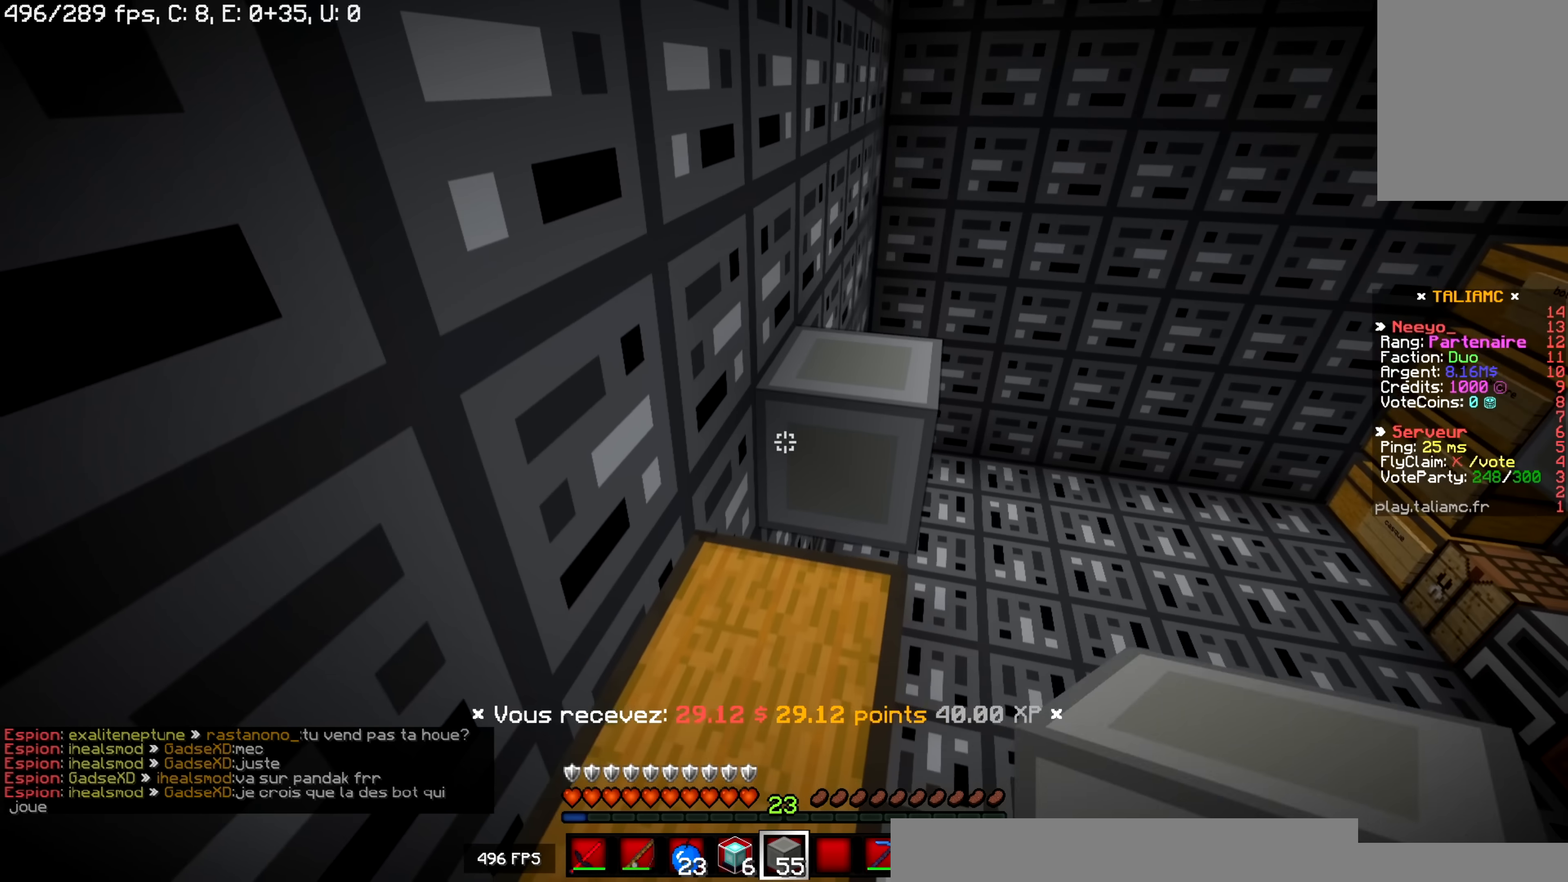
{"keys": ["z"], "mouse": [], "events": [[17, "mouse_right", "down"], [117, "mouse_right", "up"], [133, "z", "down"]]}
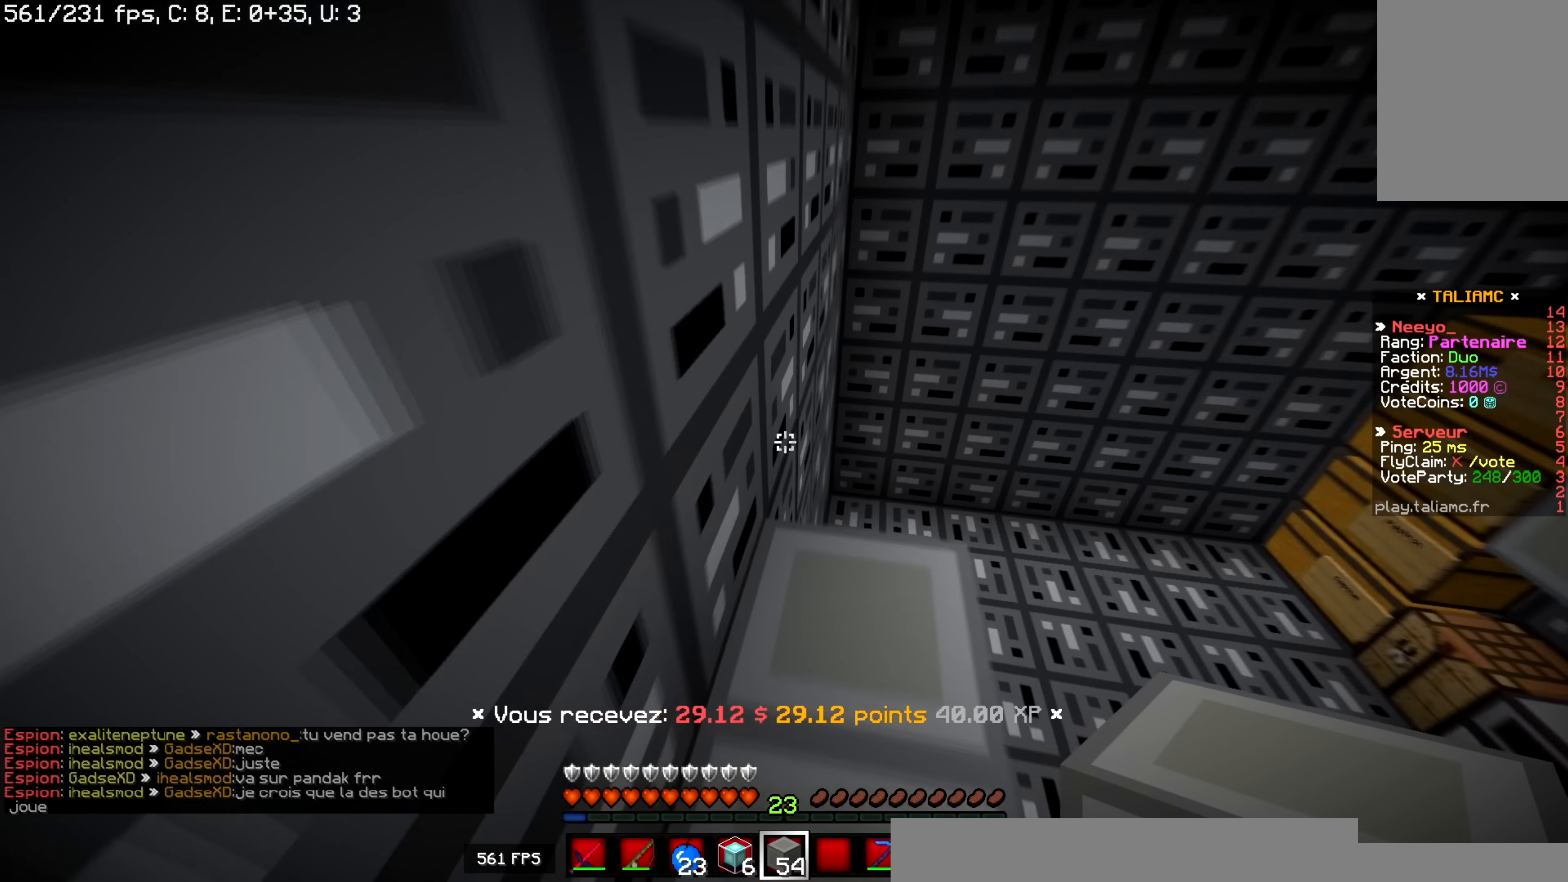
{"keys": ["q"], "mouse": [], "events": [[17, "d", "down"], [51, "z", "up"], [200, "d", "up"], [200, "q", "down"], [267, "q", "up"], [400, "q", "down"]]}
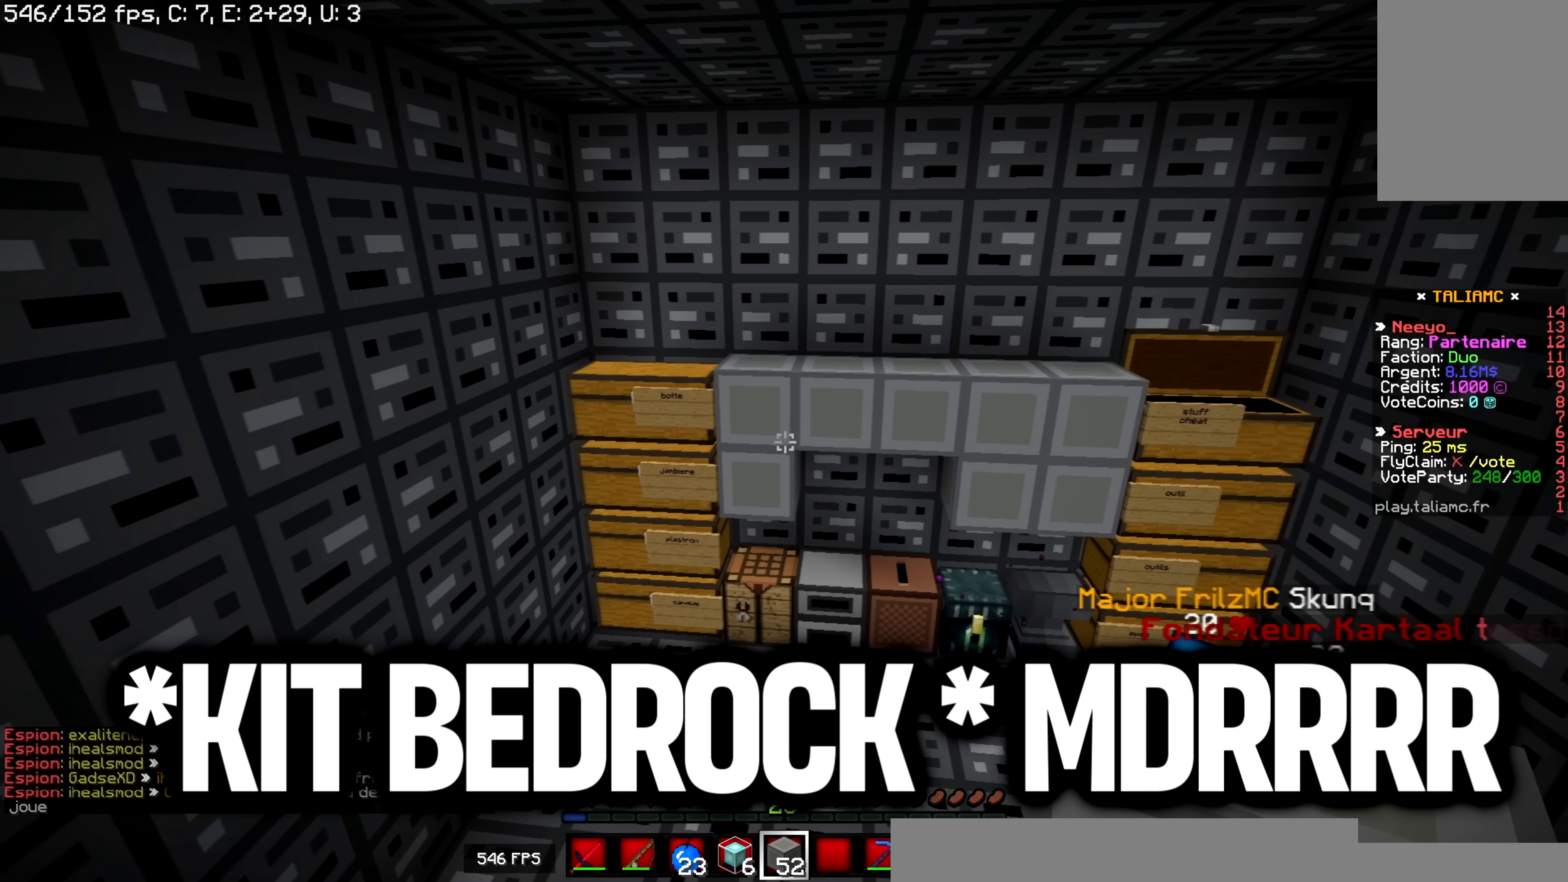
{"keys": [], "mouse": [], "events": [[384, "q", "up"]]}
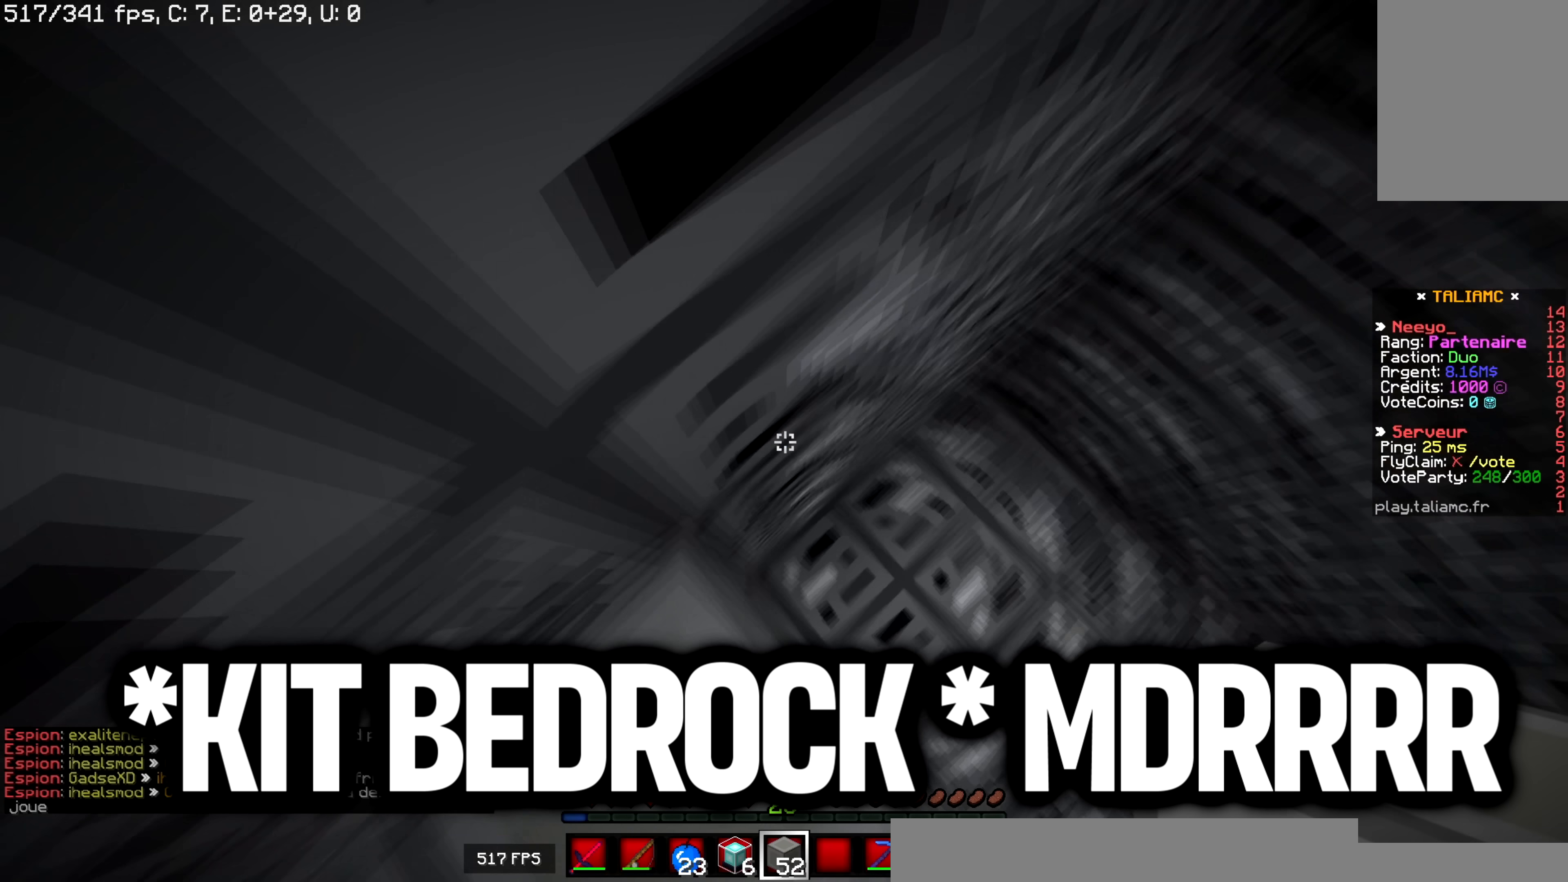
{"keys": ["d"], "mouse": ["right"], "events": [[333, "d", "down"], [500, "mouse_right", "down"]]}
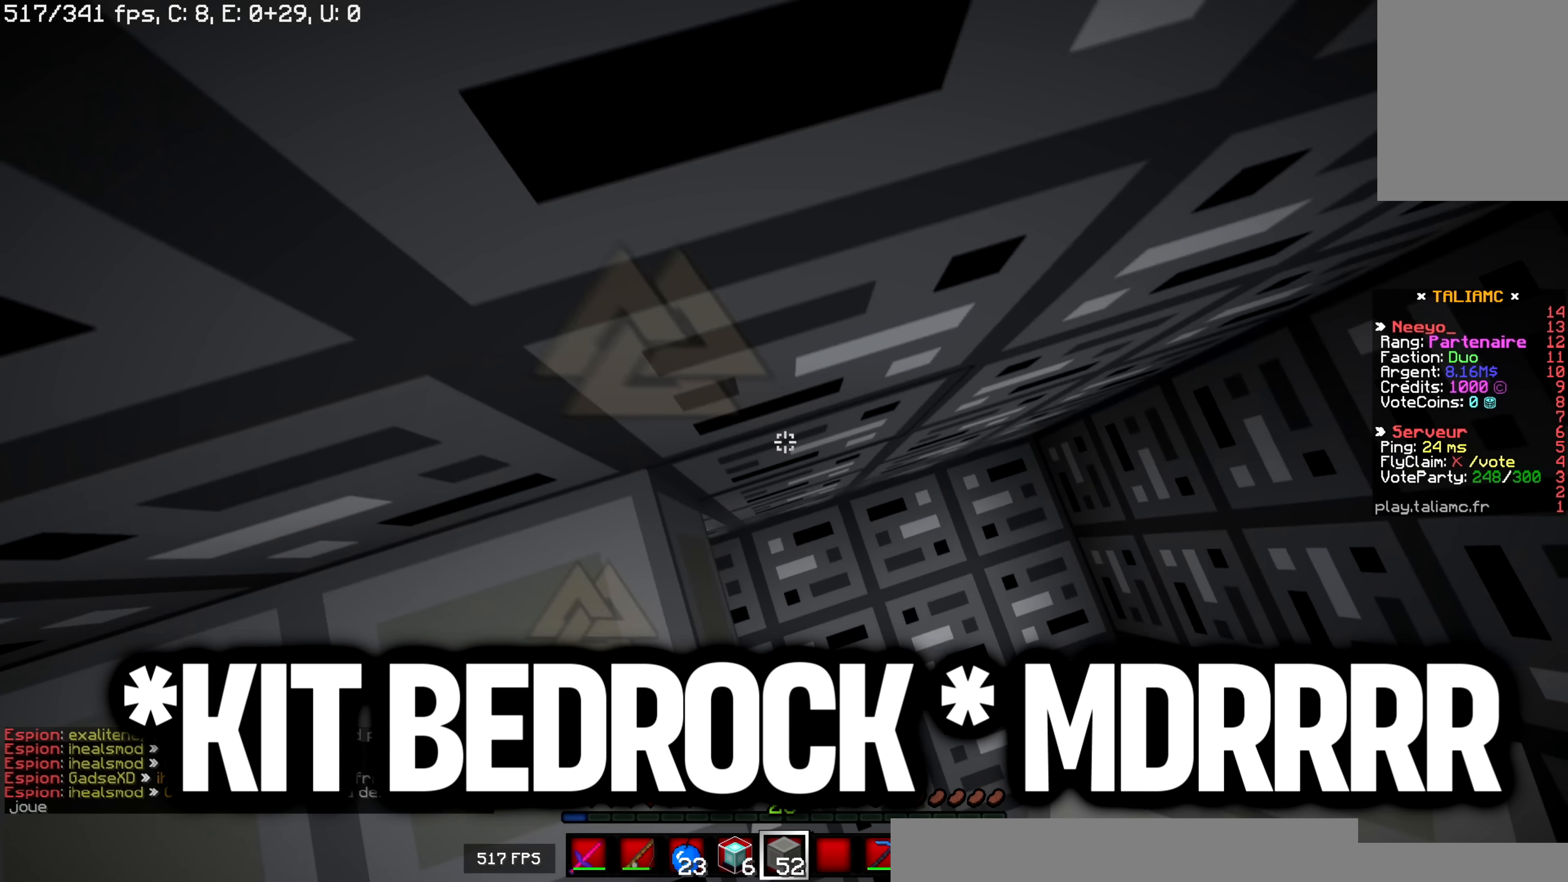
{"keys": [], "mouse": [], "events": [[134, "mouse_right", "up"], [384, "d", "up"]]}
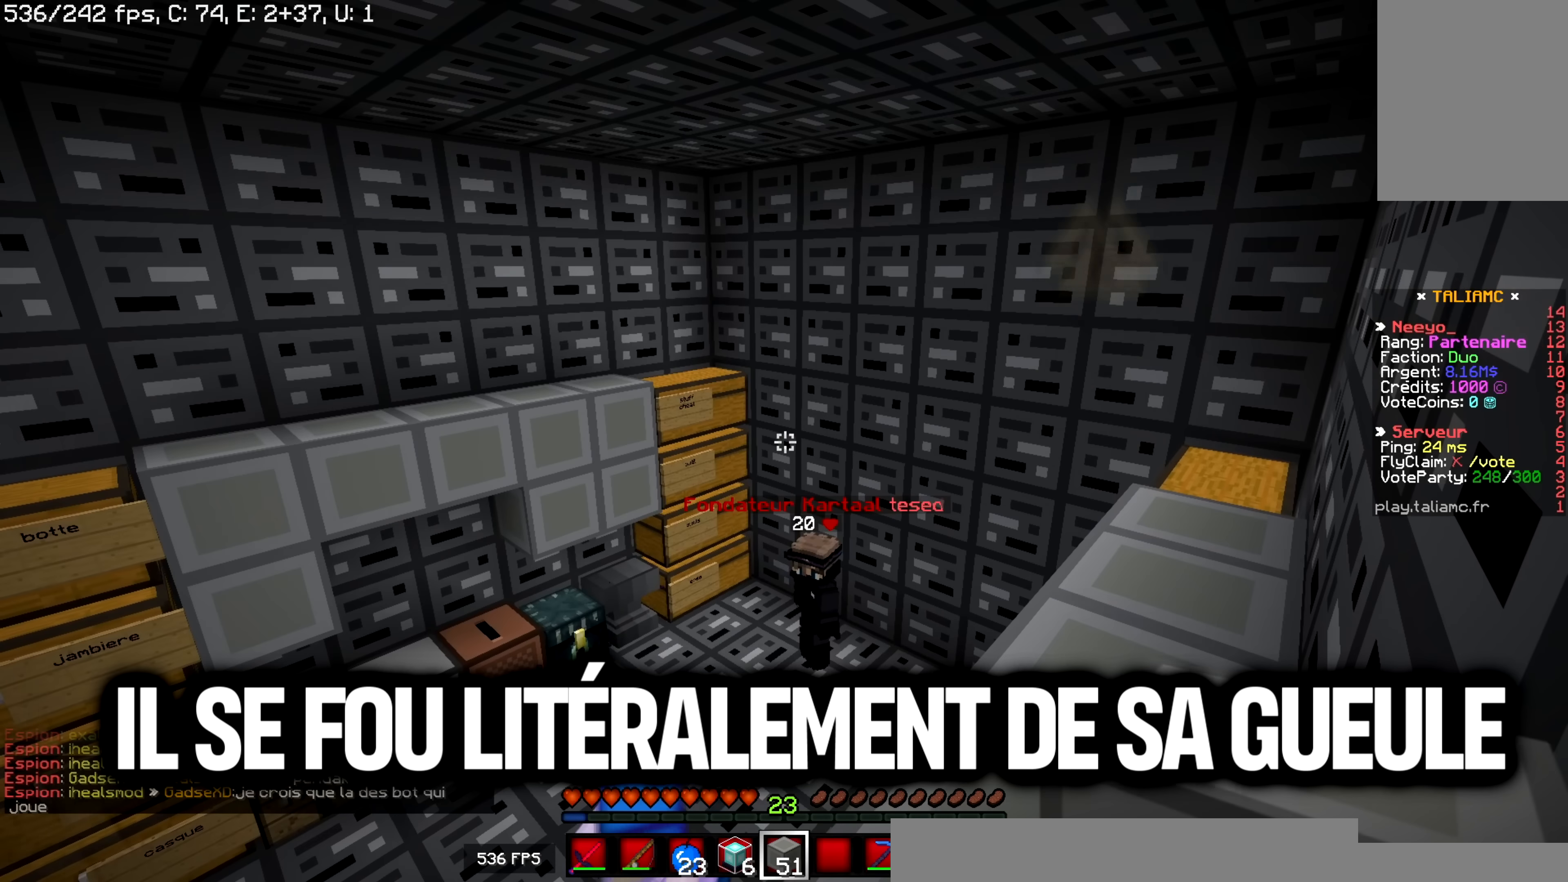
{"keys": ["d", "z"], "mouse": [], "events": [[167, "d", "down"], [350, "z", "down"]]}
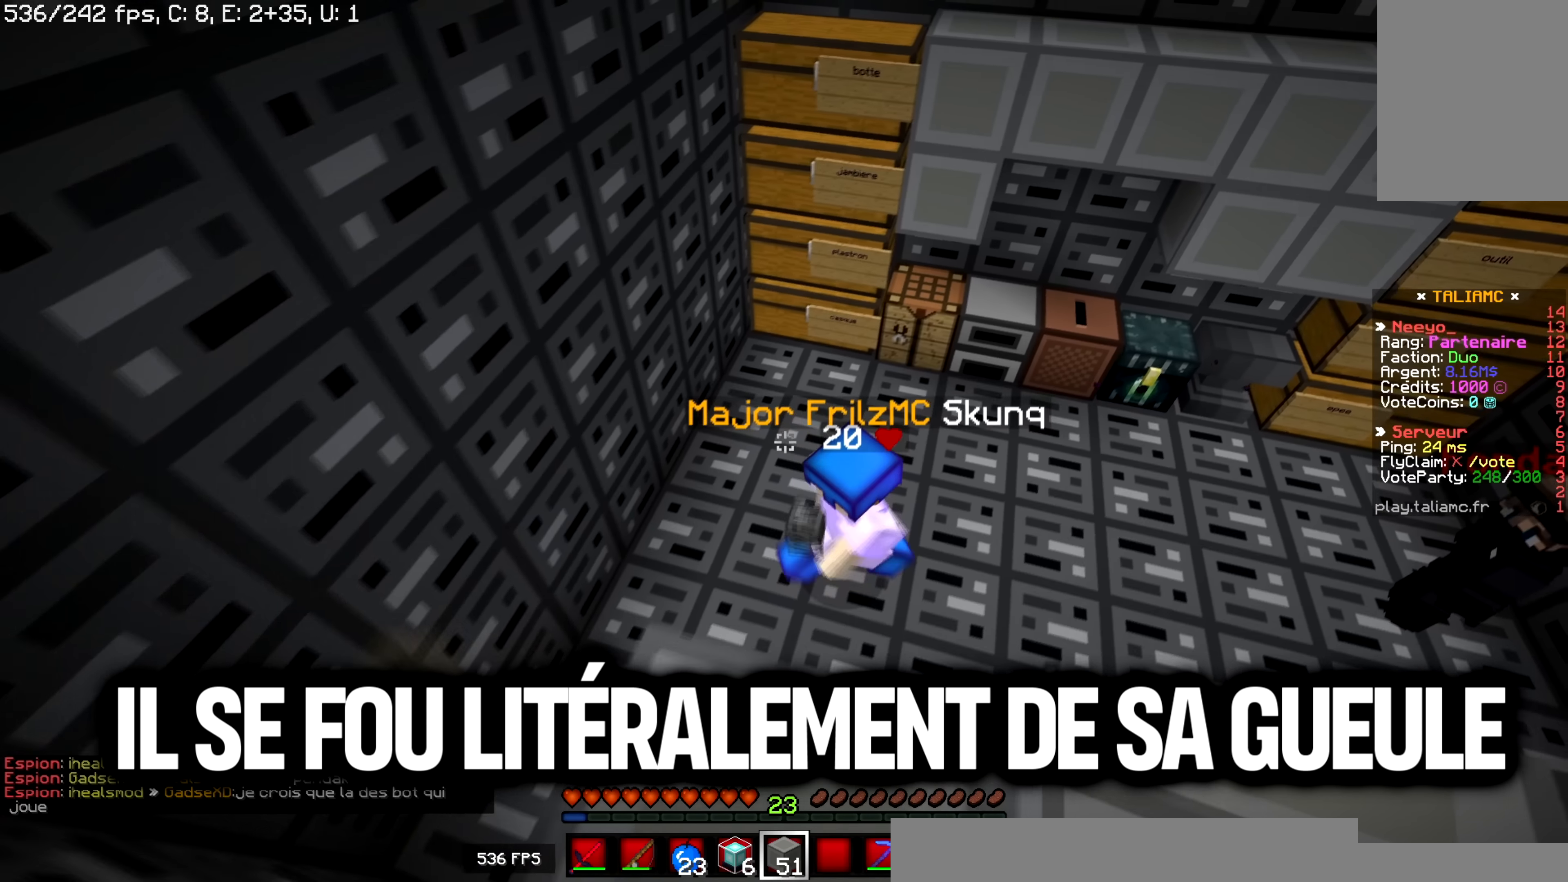
{"keys": [], "mouse": [], "events": [[267, "z", "up"], [317, "d", "up"]]}
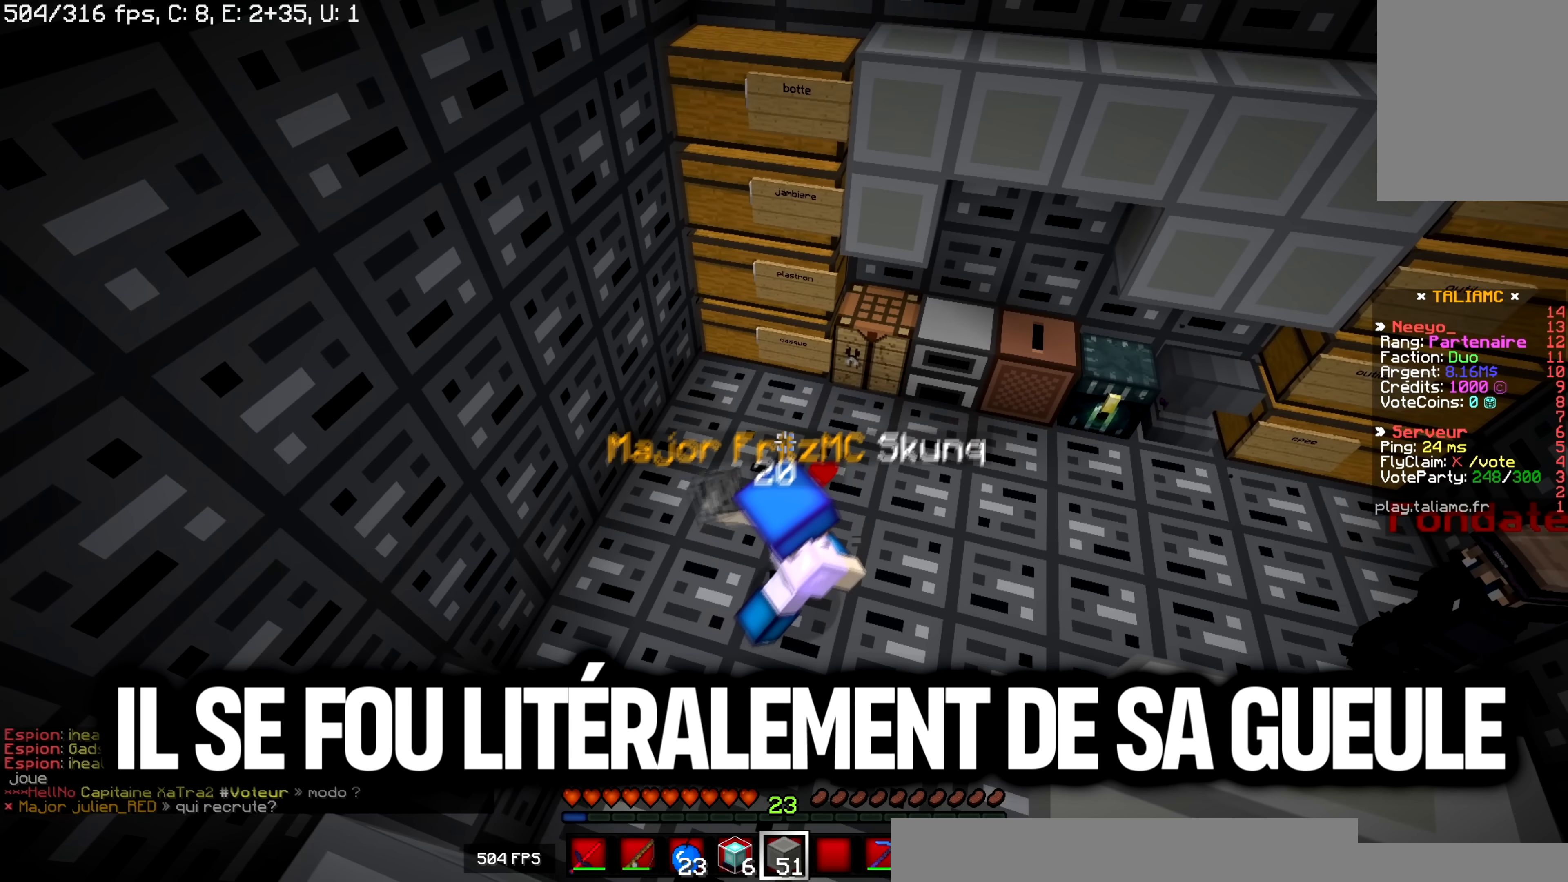
{"keys": [], "mouse": [], "events": []}
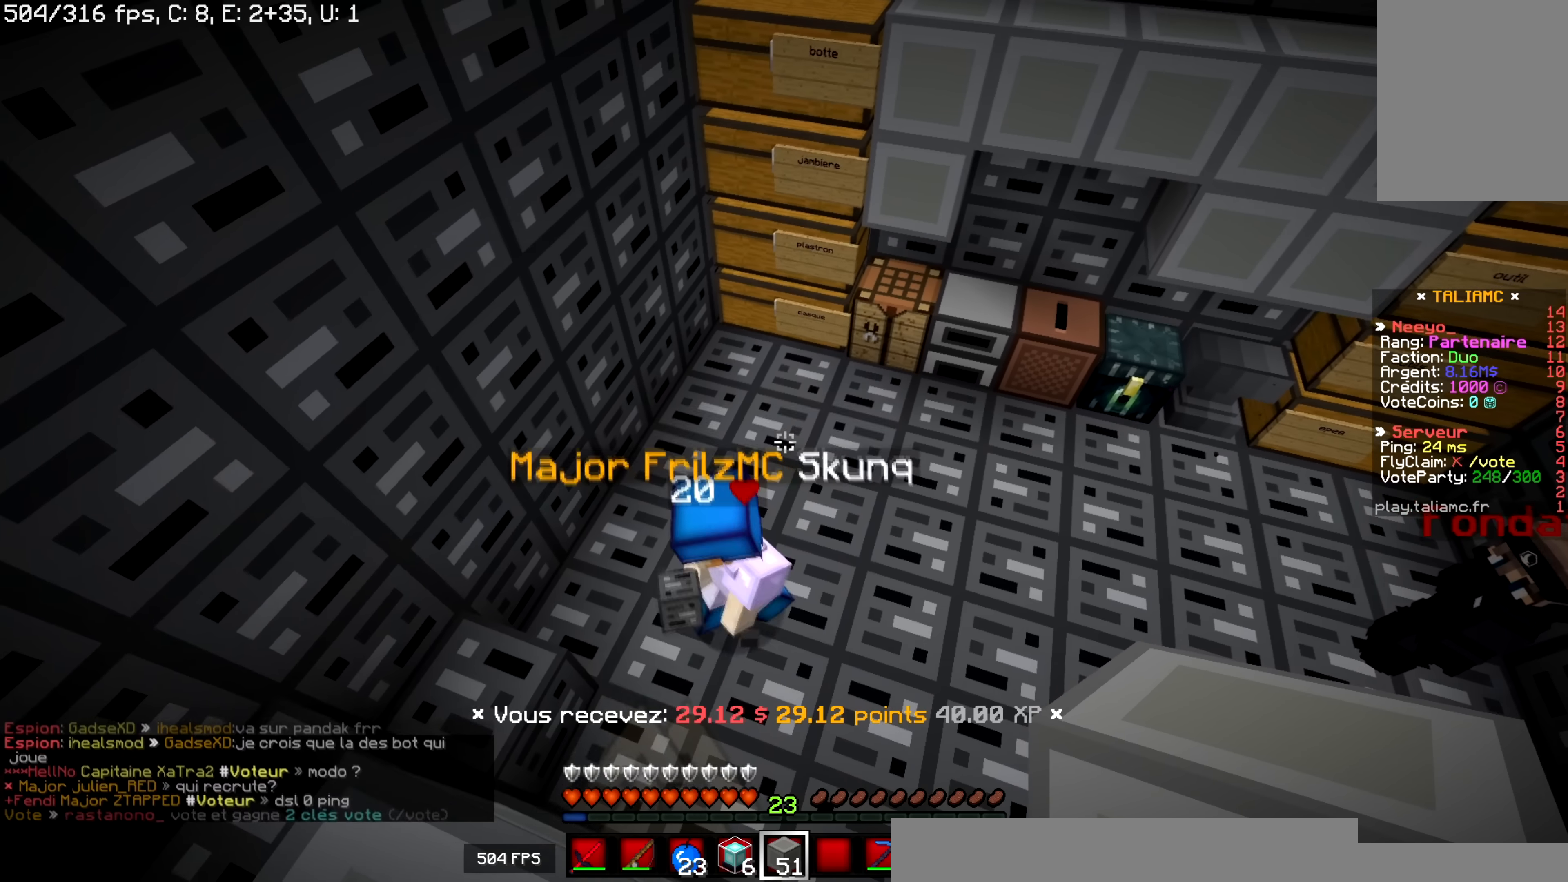
{"keys": ["d", "z"], "mouse": [], "events": [[467, "d", "down"], [467, "z", "down"]]}
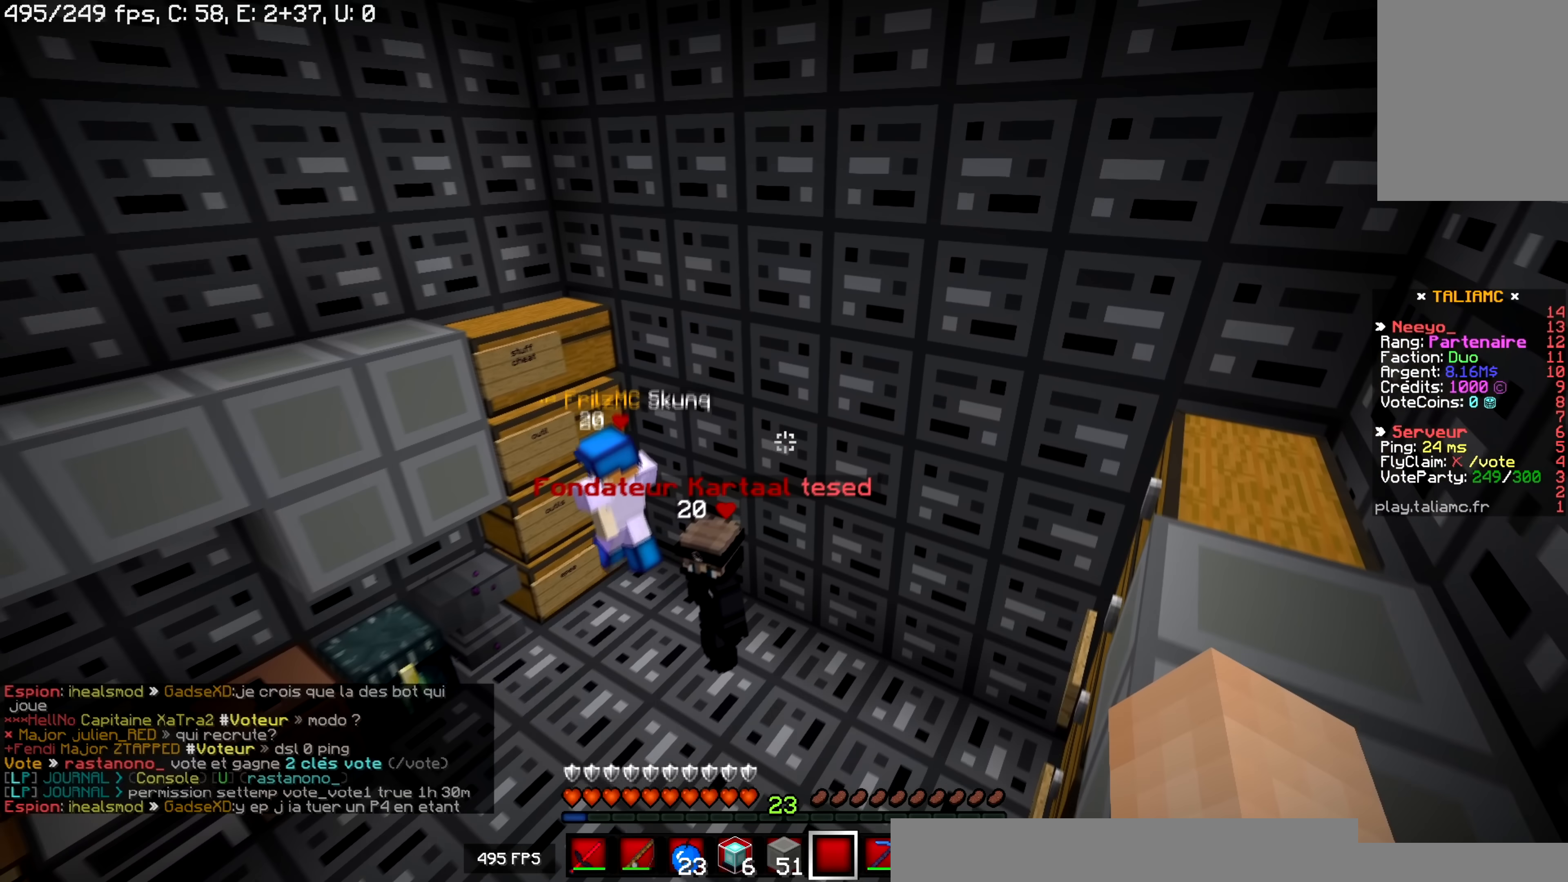
{"keys": ["d", "z"], "mouse": [], "events": []}
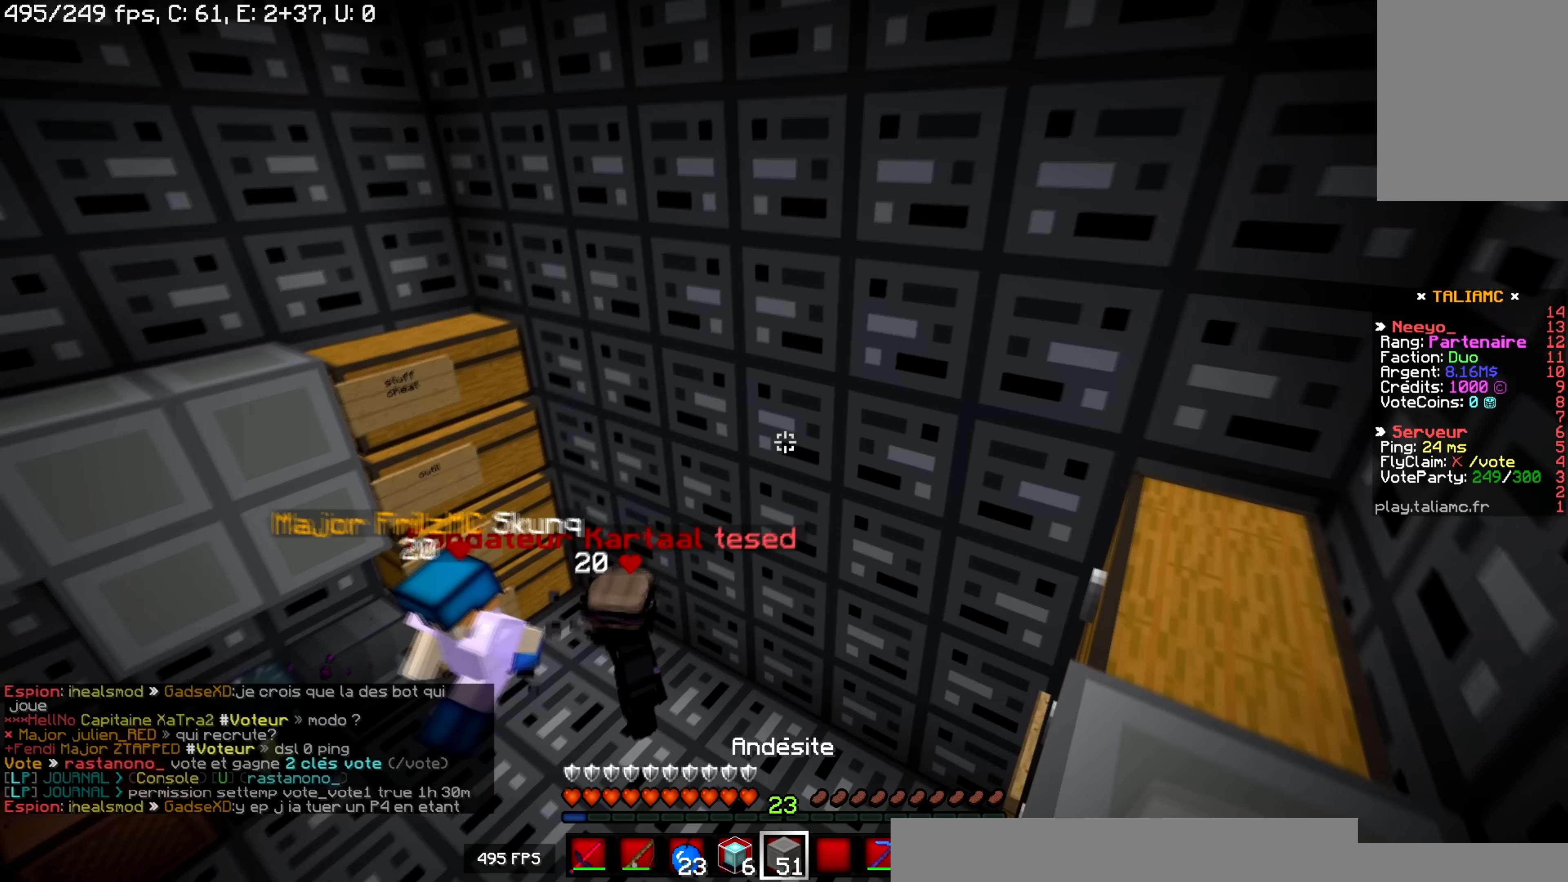
{"keys": ["z"], "mouse": [], "events": [[284, "d", "up"]]}
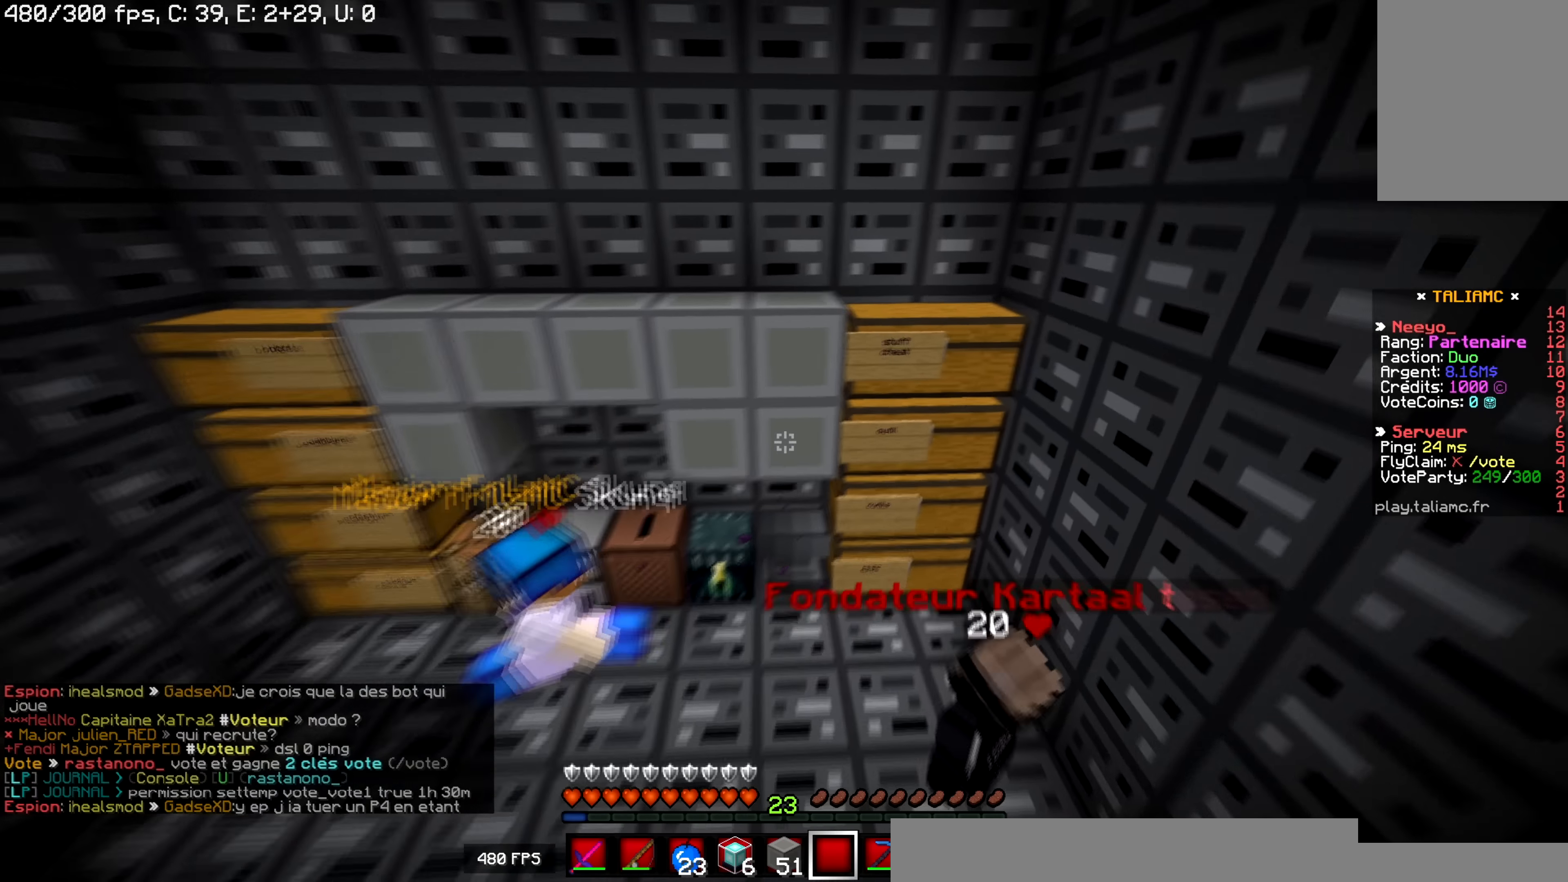
{"keys": [], "mouse": [], "events": [[283, "mouse_right", "down"], [317, "z", "up"], [417, "mouse_right", "up"]]}
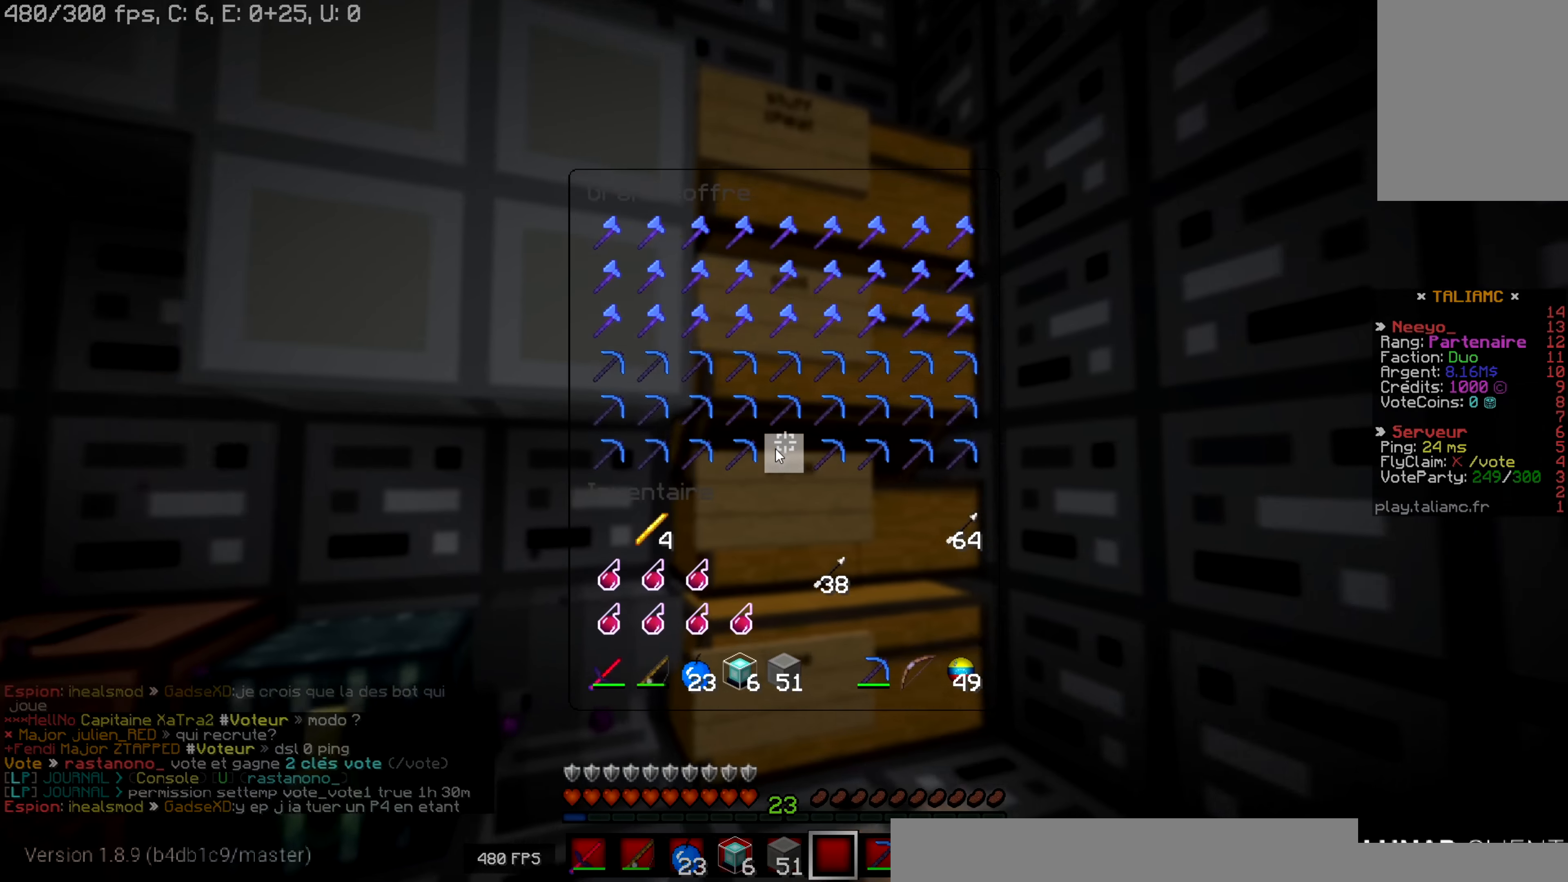
{"keys": [], "mouse": [], "events": [[367, "mouse_right", "down"], [434, "mouse_right", "up"]]}
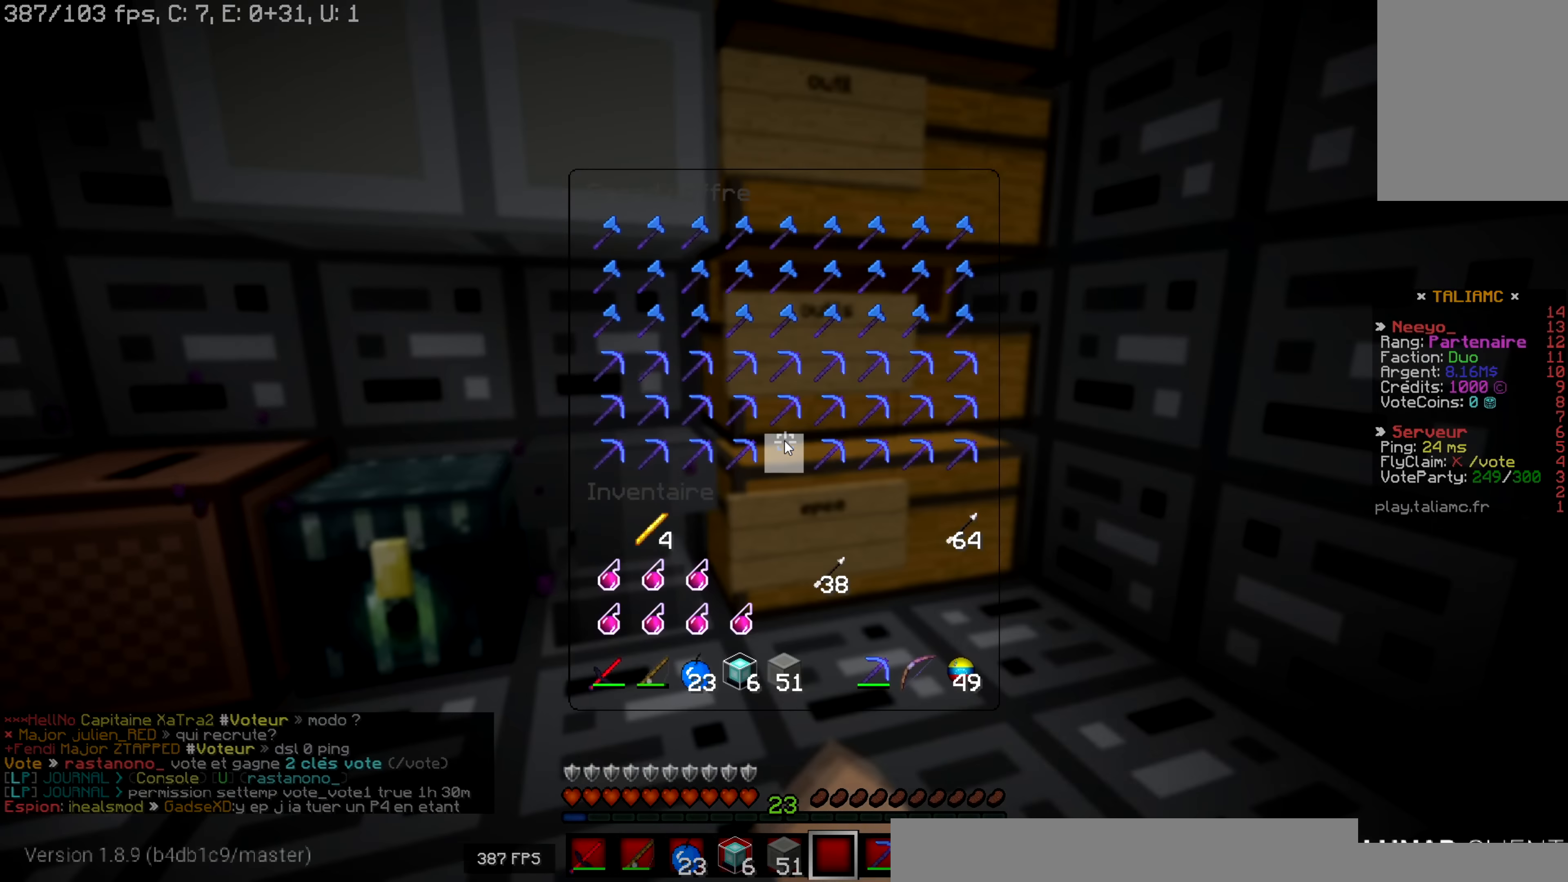
{"keys": [], "mouse": [], "events": [[233, "mouse_right", "down"], [383, "mouse_right", "up"]]}
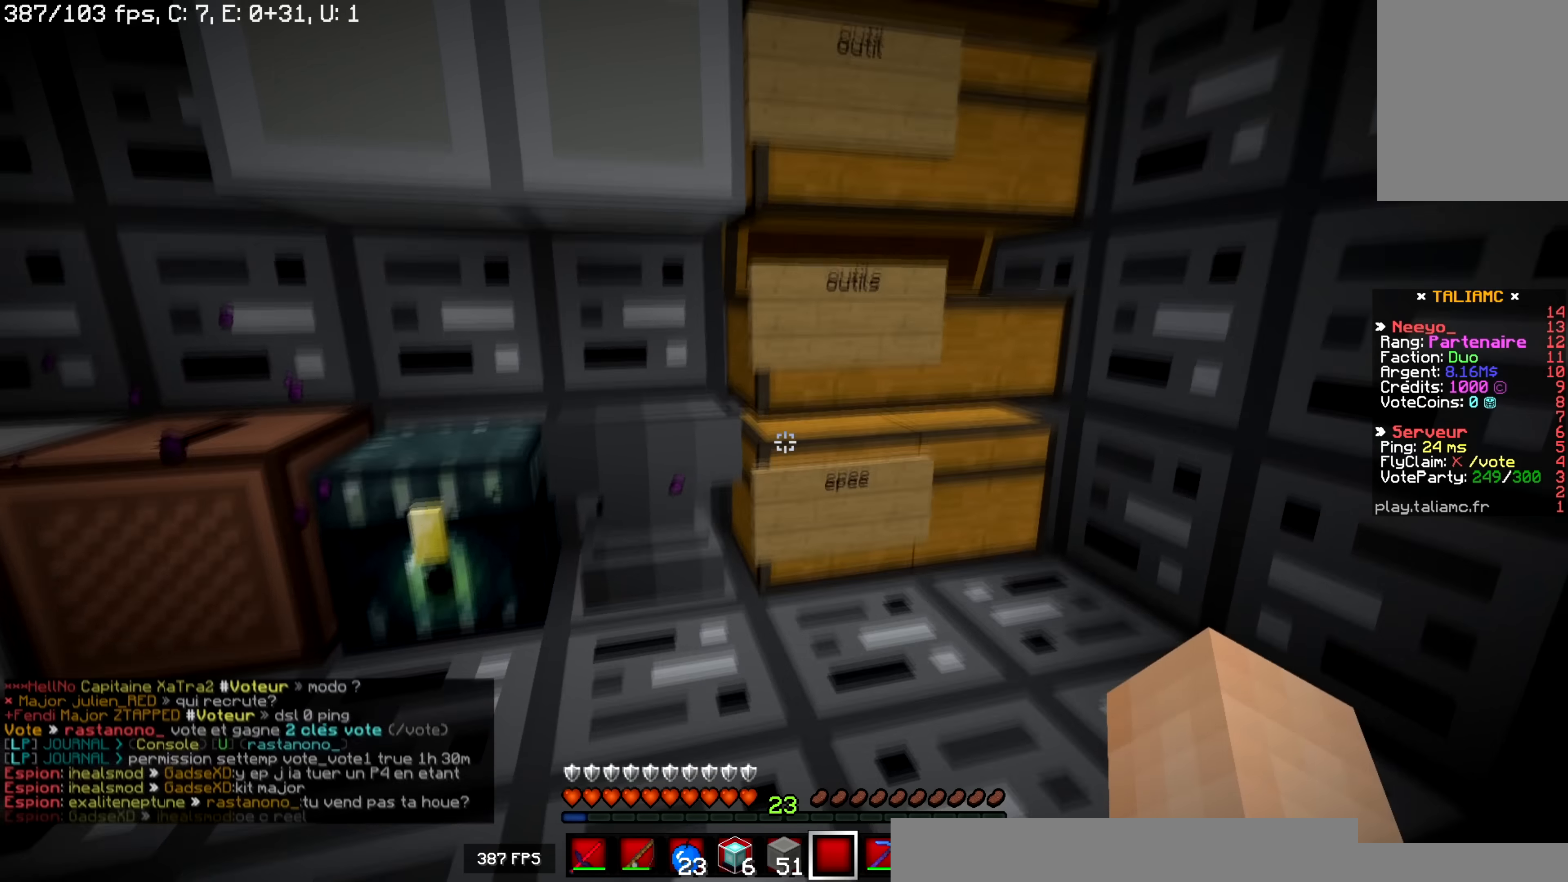
{"keys": ["space"], "mouse": []}
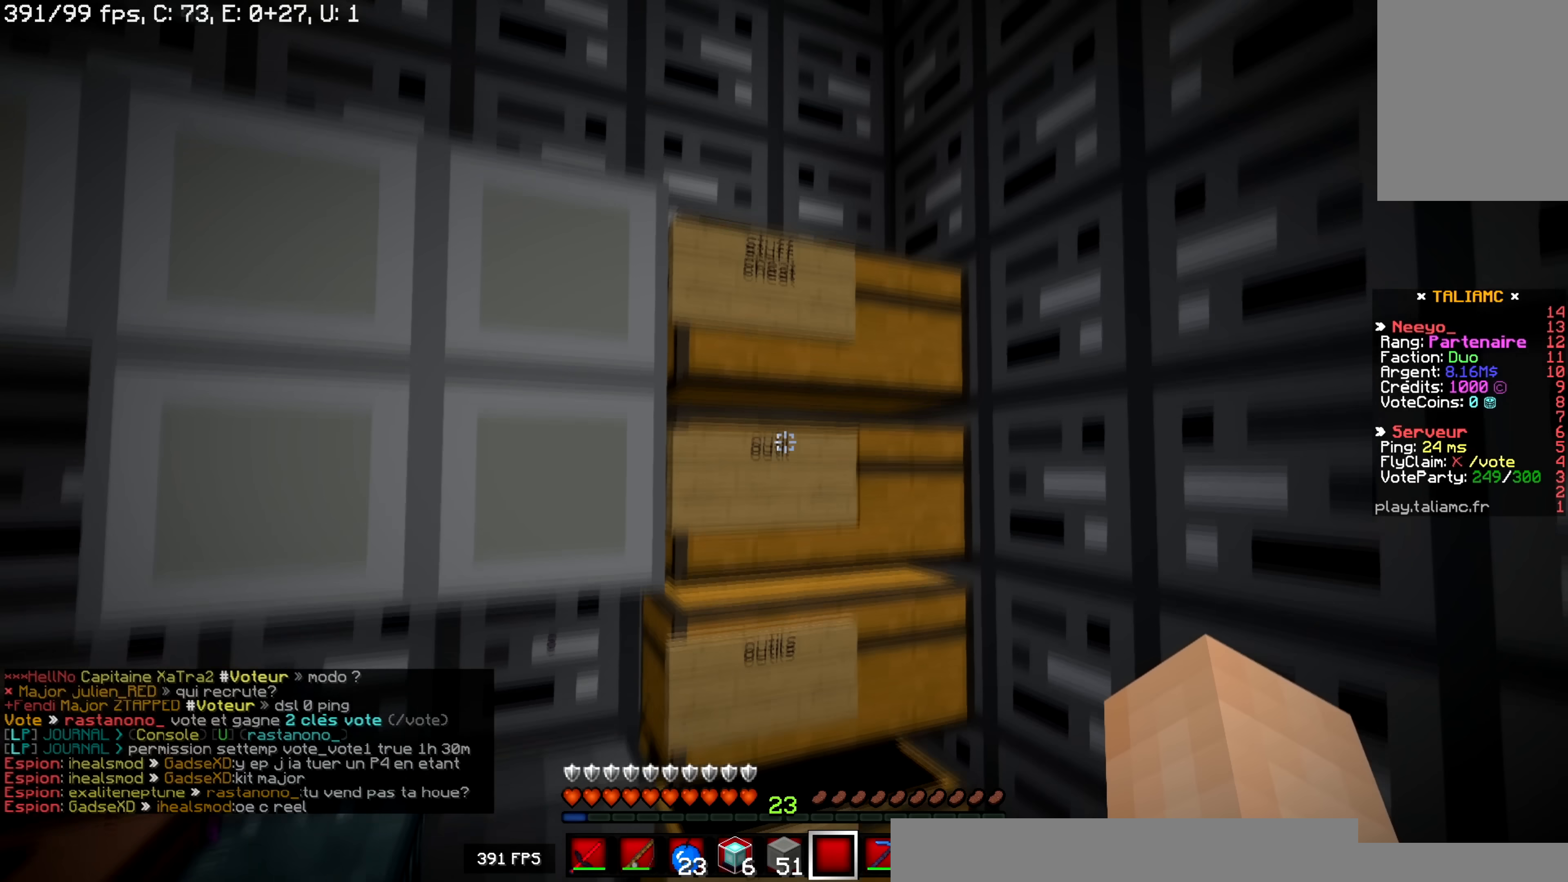
{"keys": ["space"], "mouse": [], "events": [[33, "mouse_right", "down"], [33, "space", "up"], [200, "mouse_right", "up"], [500, "space", "down"]]}
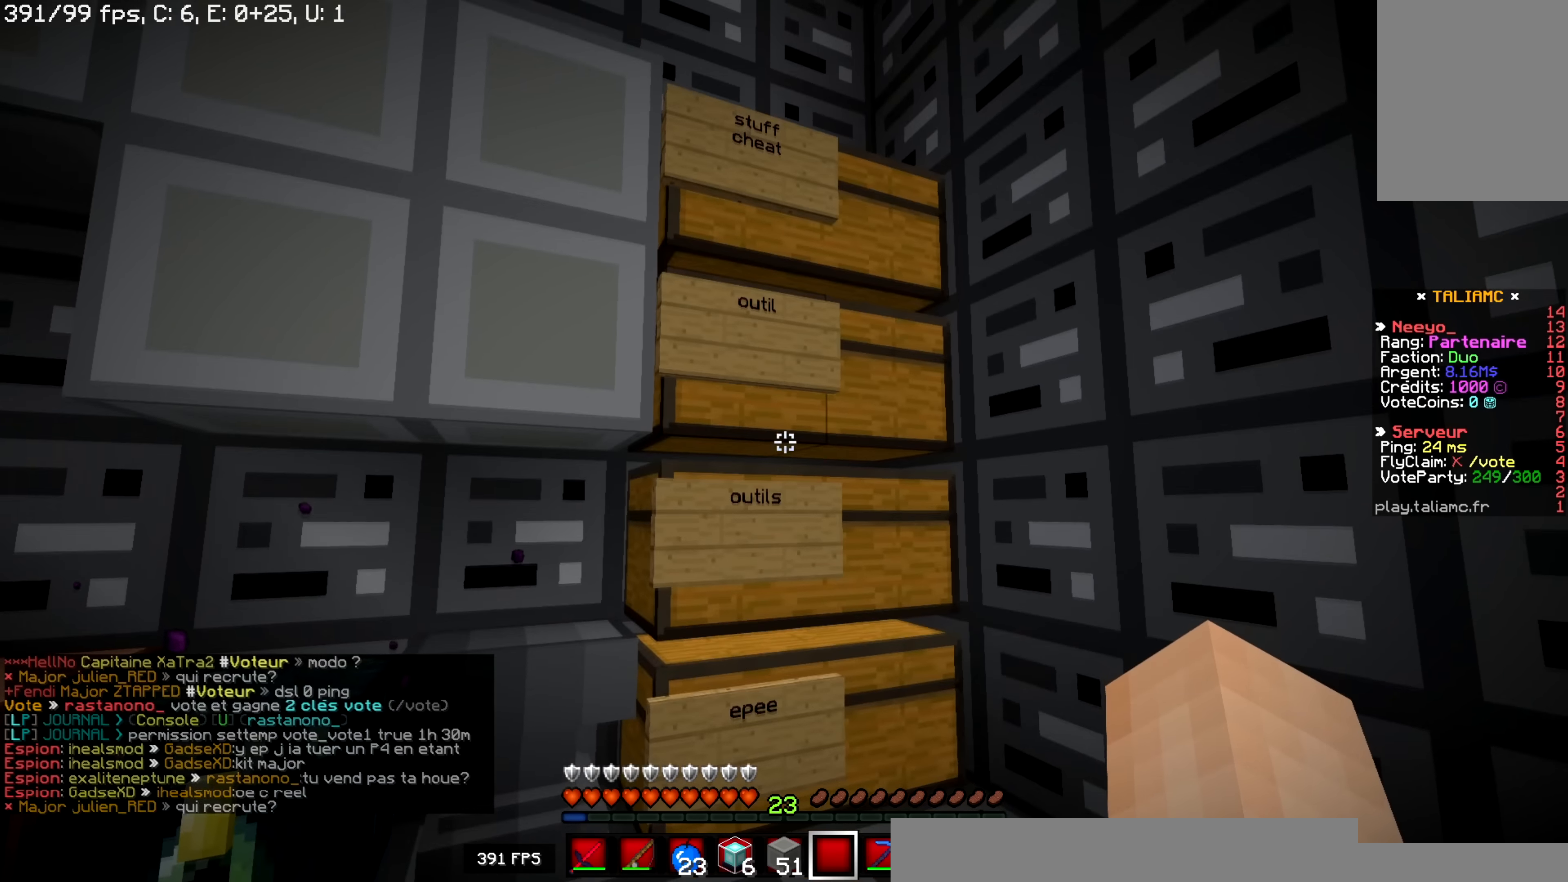
{"keys": [], "mouse": []}
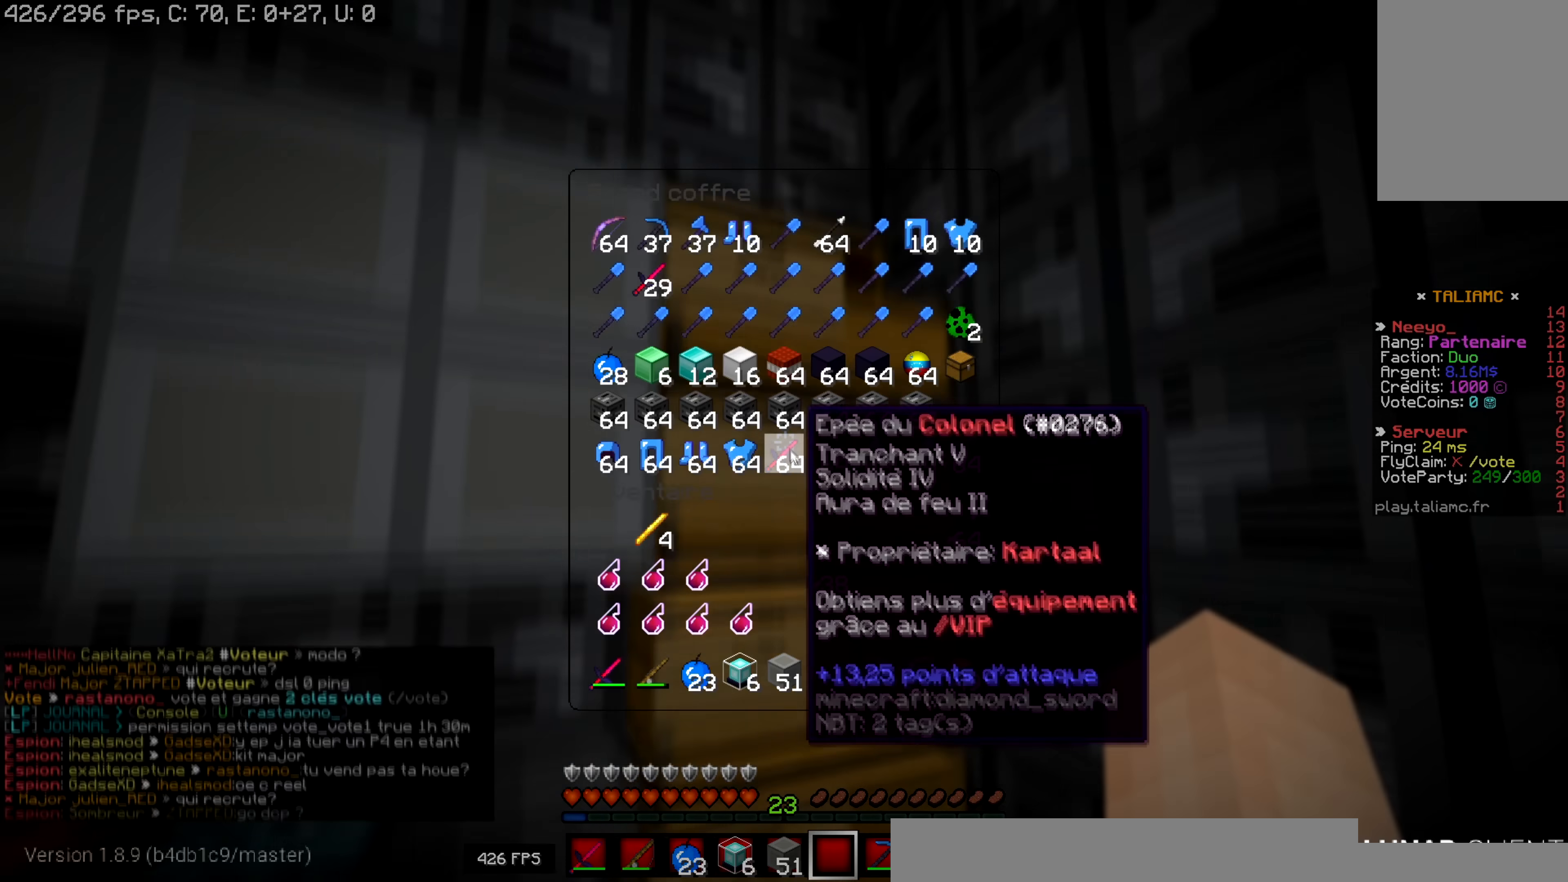
{"keys": ["z"], "mouse": [], "events": [[383, "z", "down"]]}
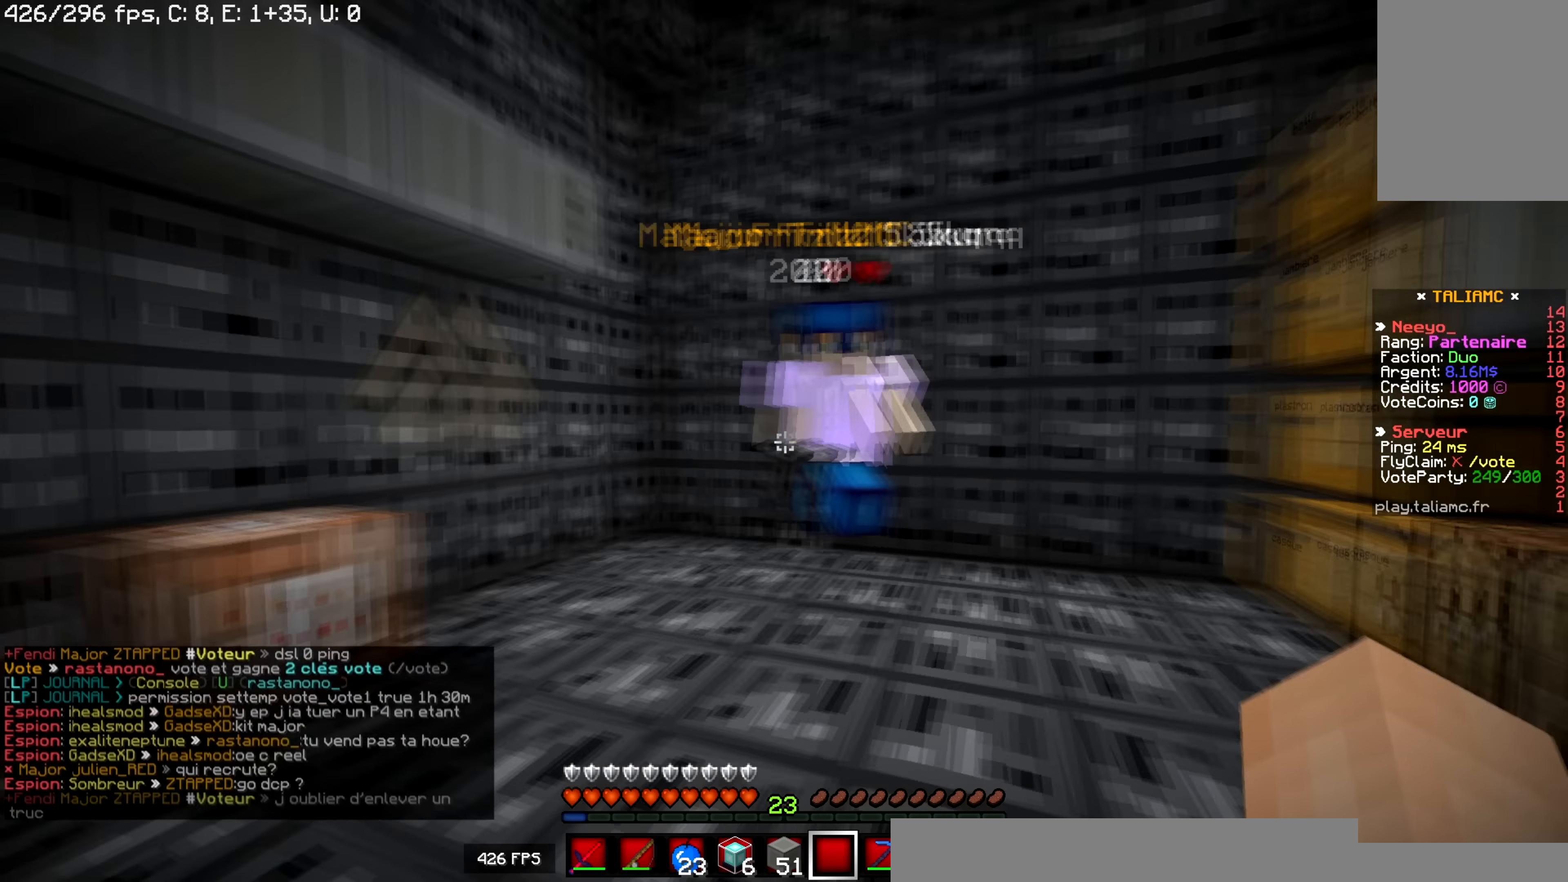
{"keys": ["q", "z"], "mouse": [], "events": [[117, "d", "down"], [434, "q", "down"], [484, "d", "up"]]}
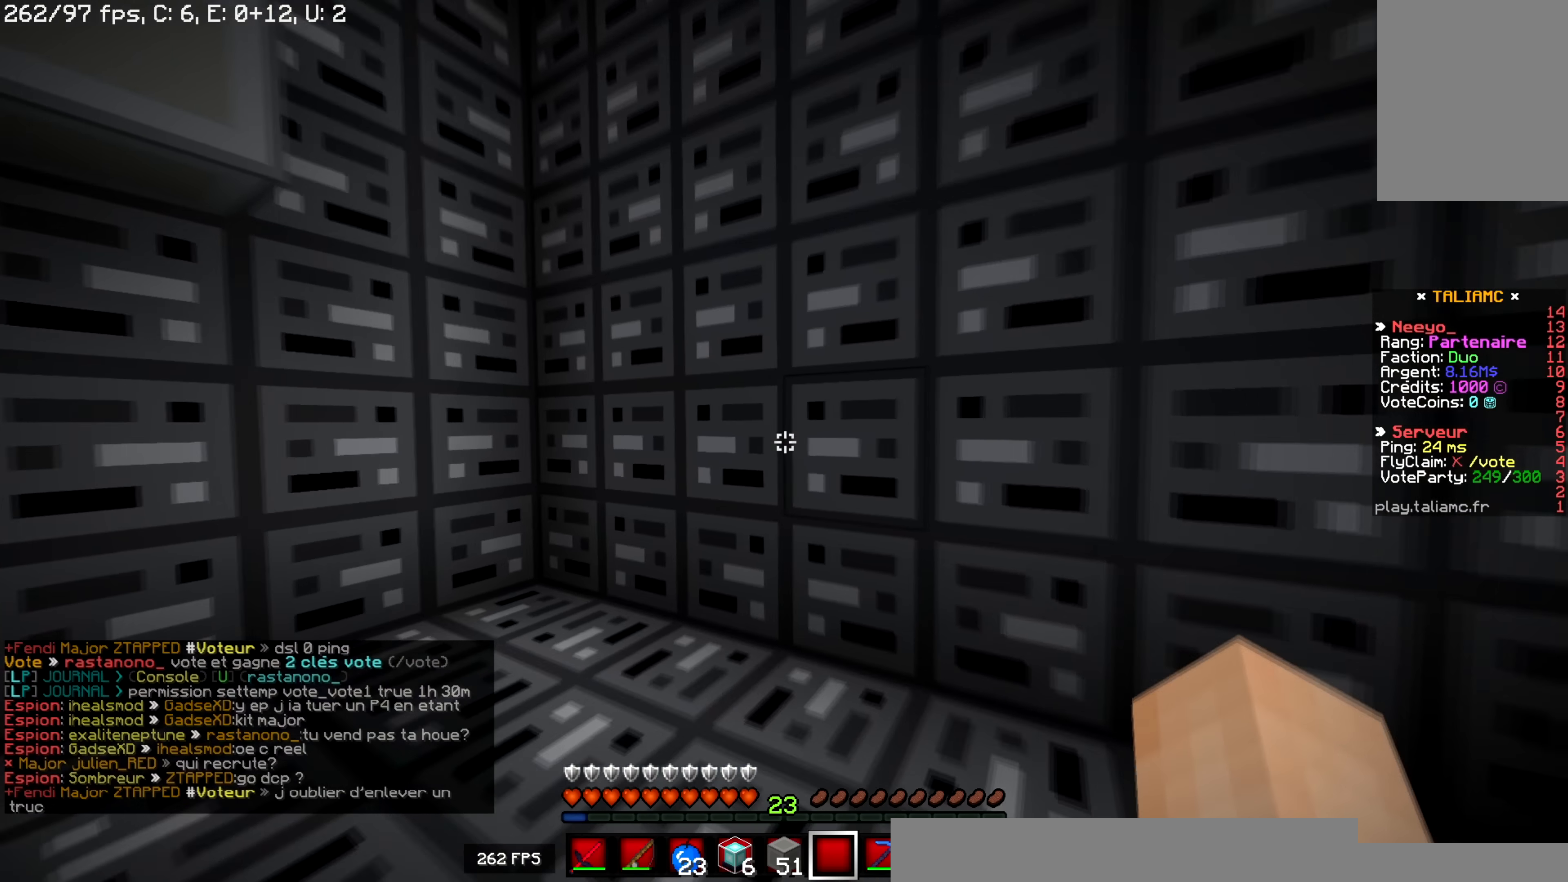
{"keys": ["s"], "mouse": [], "events": [[116, "d", "down"], [166, "q", "up"], [166, "z", "up"], [283, "s", "down"], [367, "d", "up"]]}
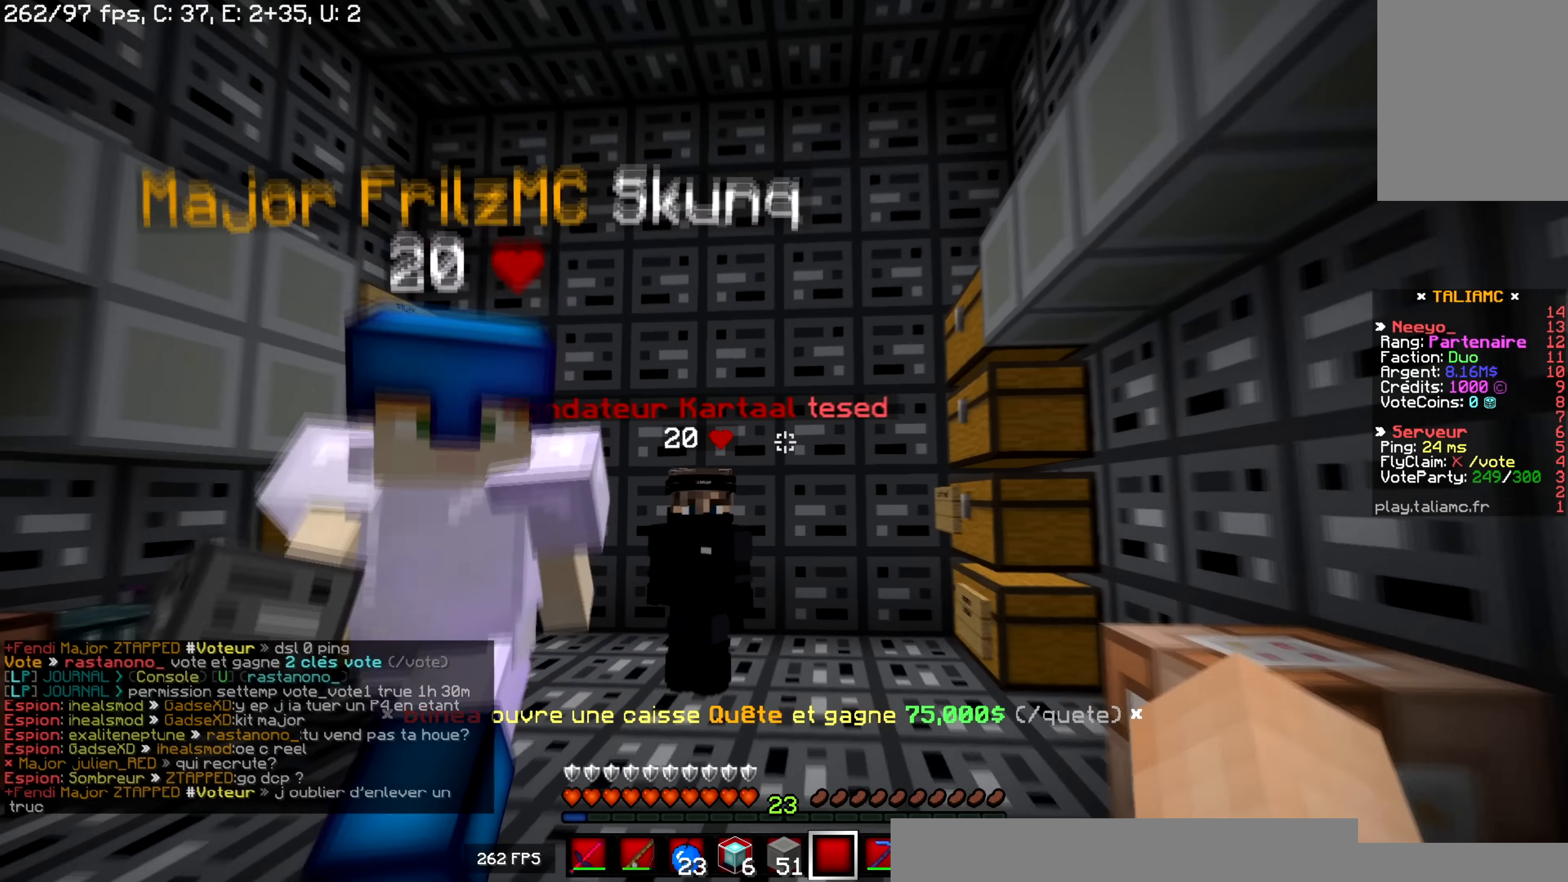
{"keys": ["q", "z"], "mouse": [], "events": [[200, "d", "down"], [300, "s", "up"], [434, "d", "up"], [467, "z", "down"], [484, "q", "down"]]}
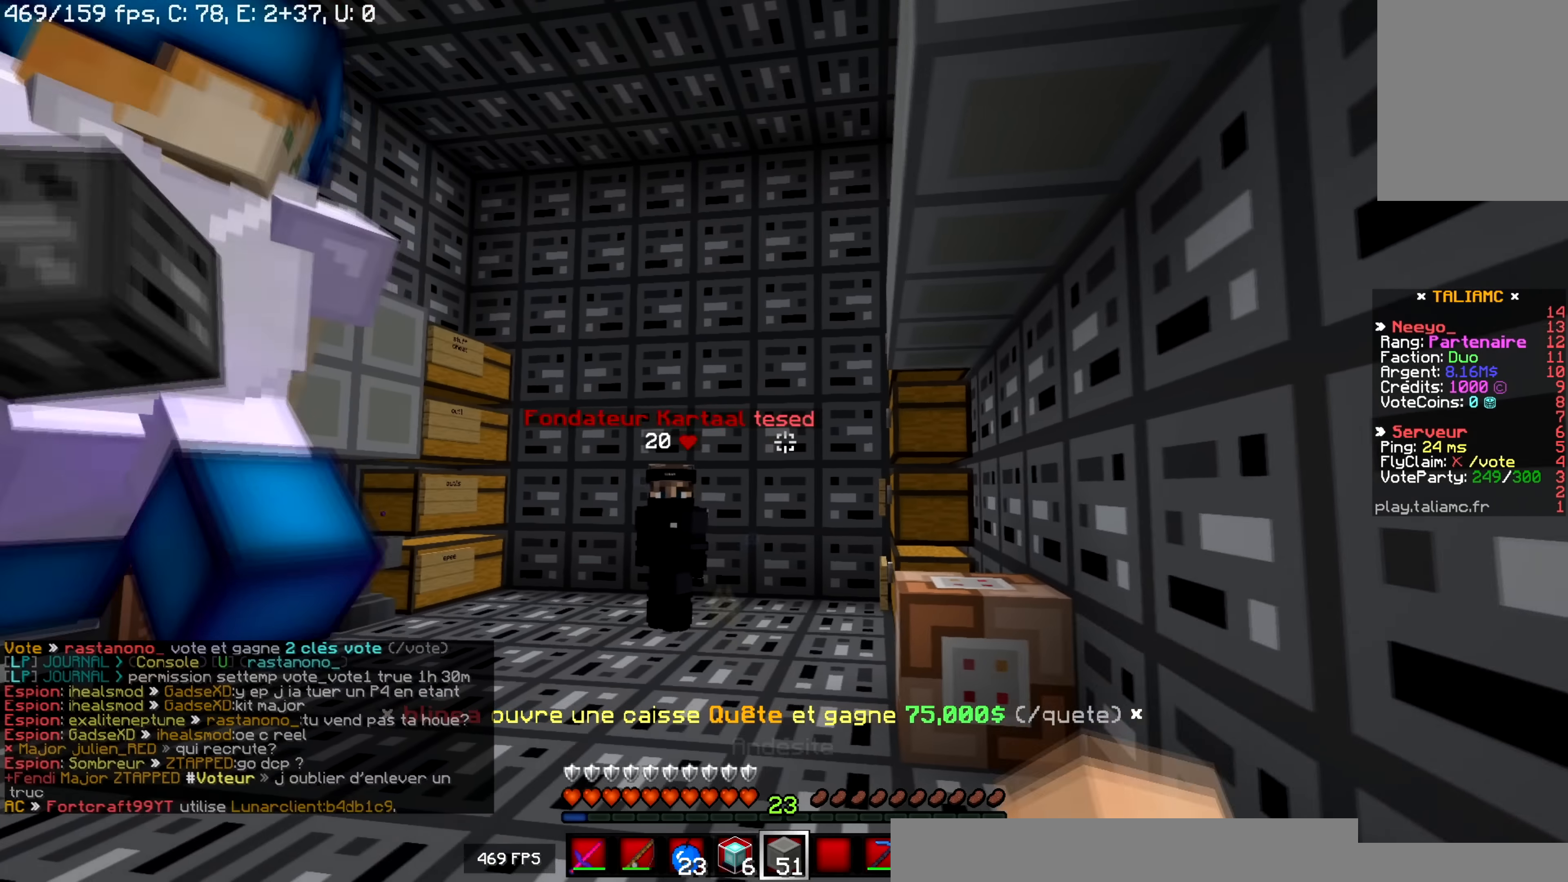
{"keys": ["d", "space", "z"], "mouse": [], "events": [[133, "space", "down"], [317, "q", "up"], [433, "d", "down"]]}
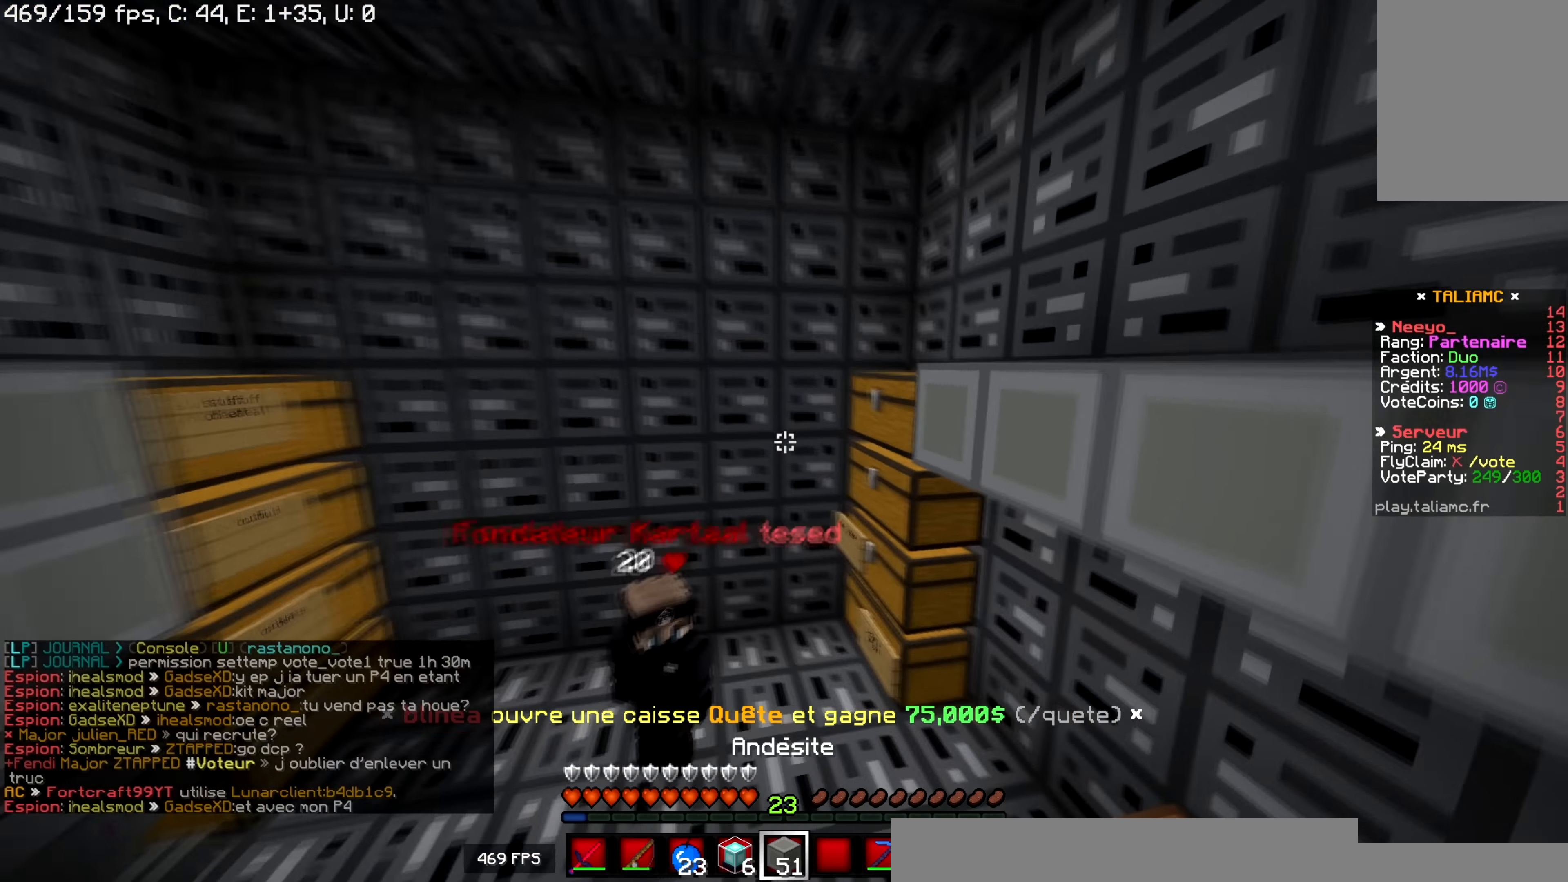
{"keys": [], "mouse": [], "events": [[234, "space", "up"], [467, "d", "up"], [467, "z", "up"]]}
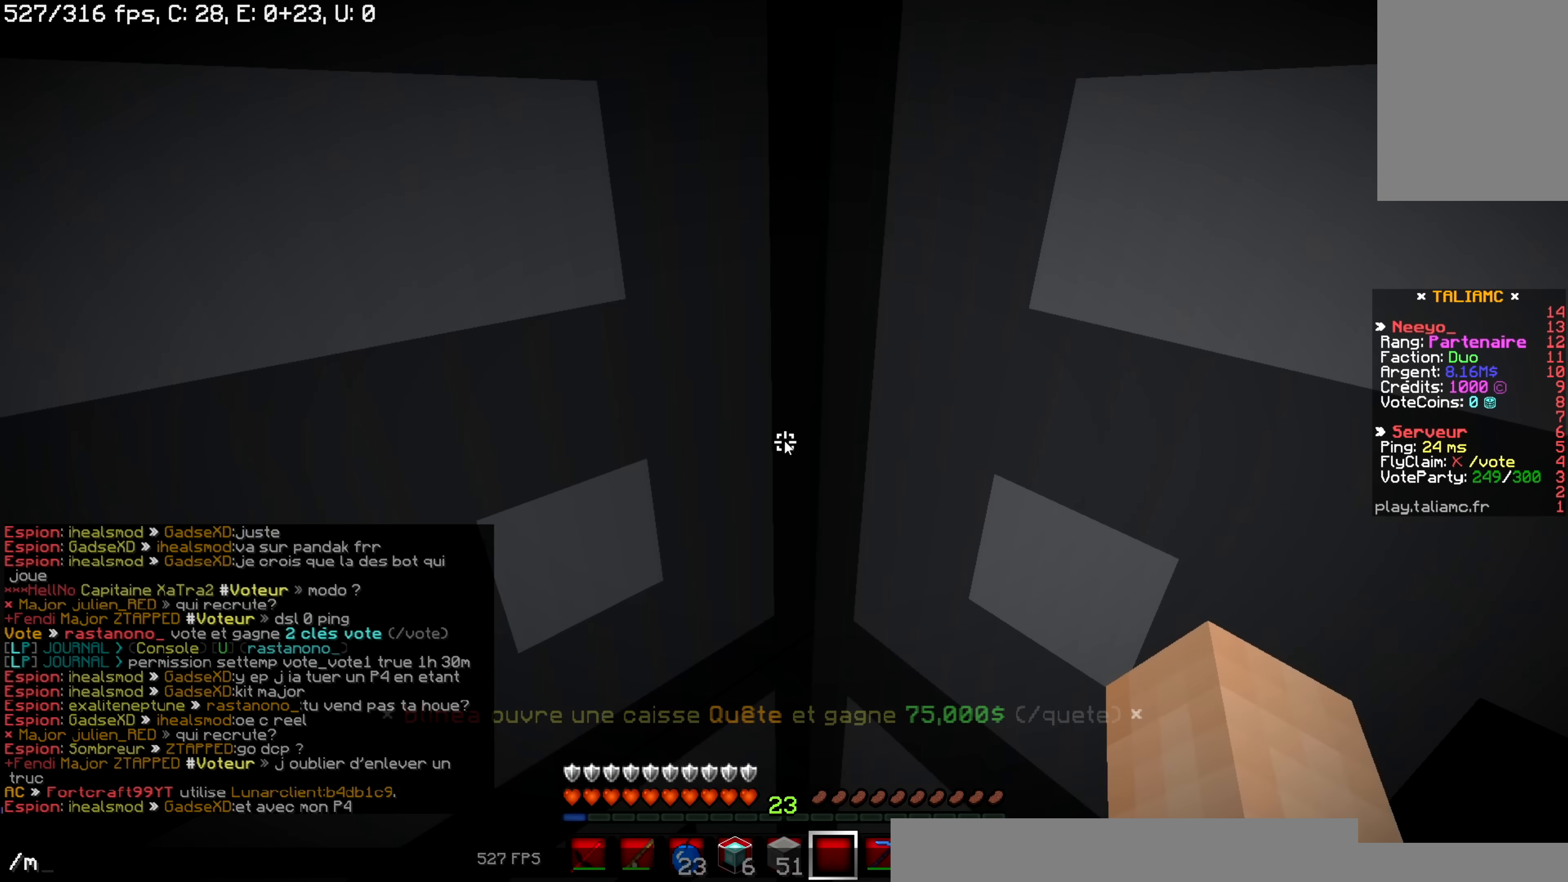
{"keys": [], "mouse": [], "events": []}
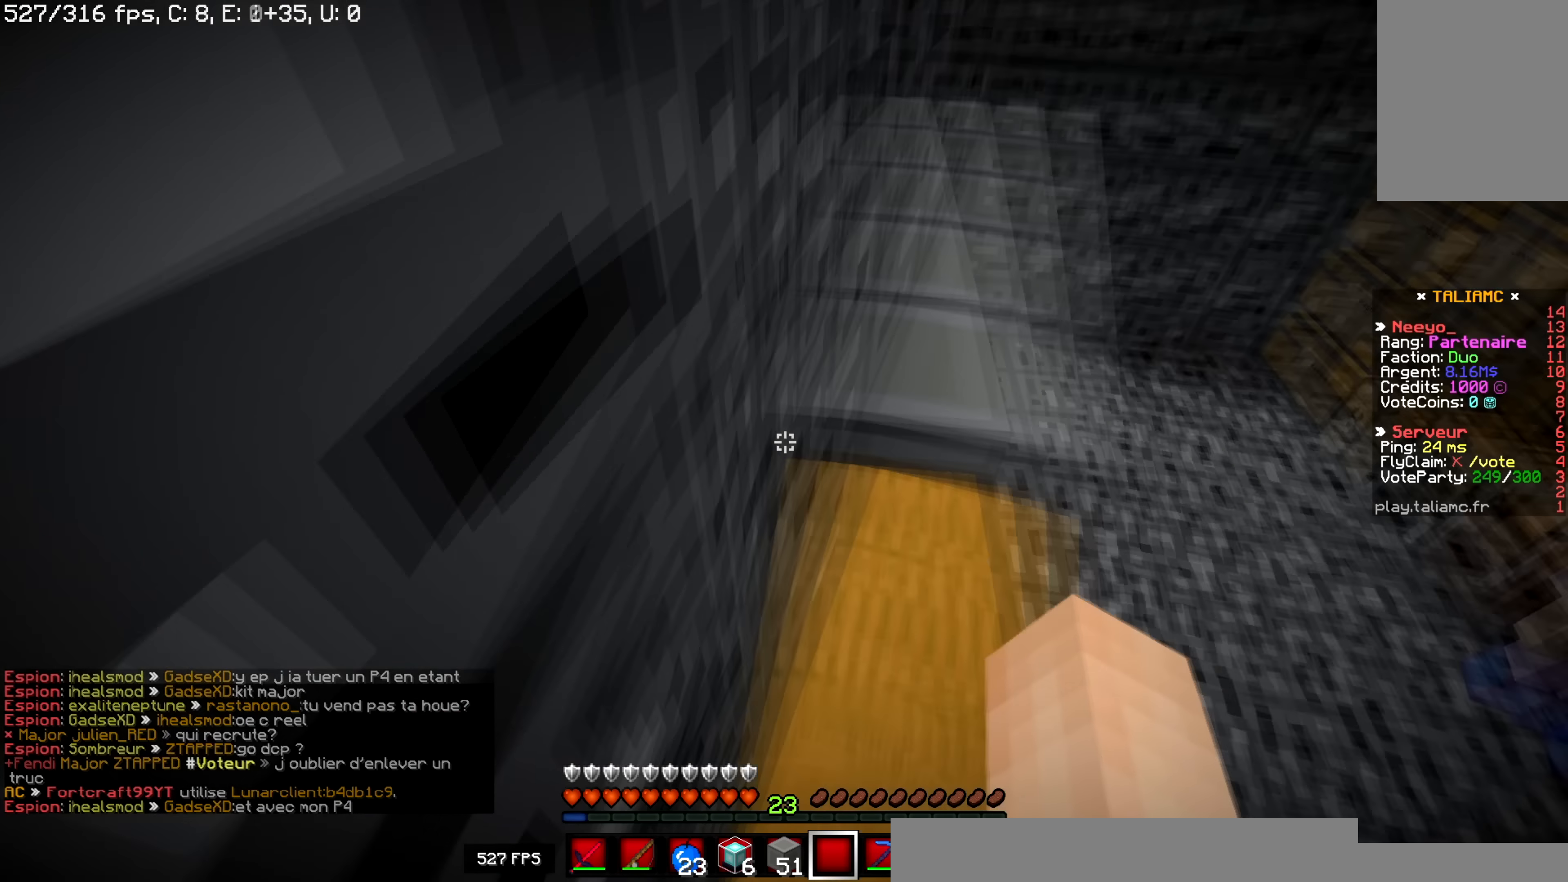
{"keys": [], "mouse": [], "events": [[84, "s", "down"], [384, "s", "up"]]}
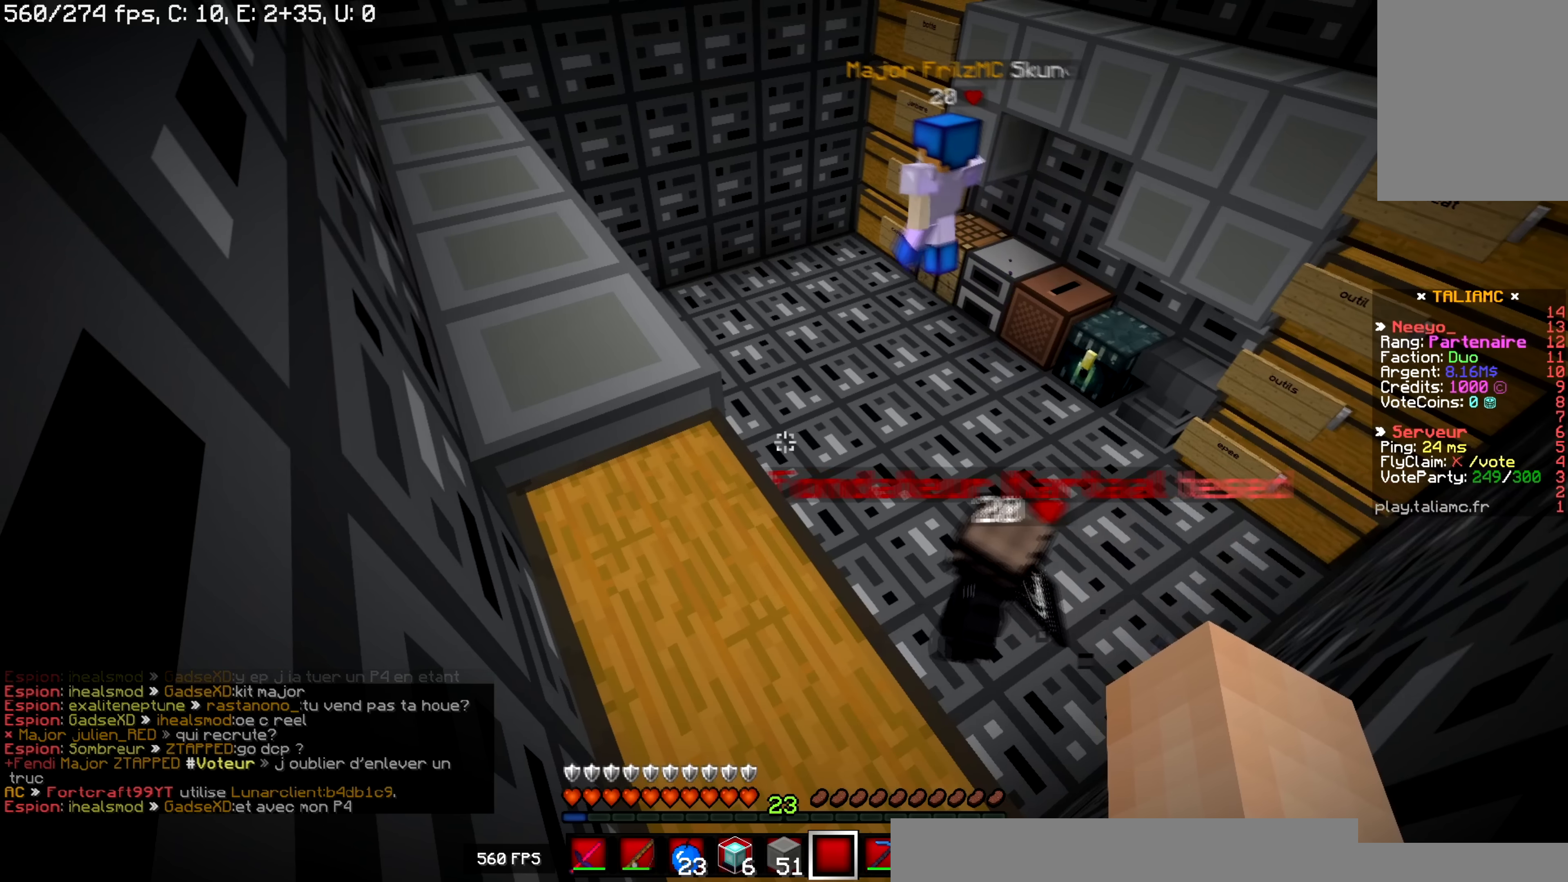
{"keys": ["q", "z"], "mouse": [], "events": [[50, "z", "down"], [217, "q", "down"]]}
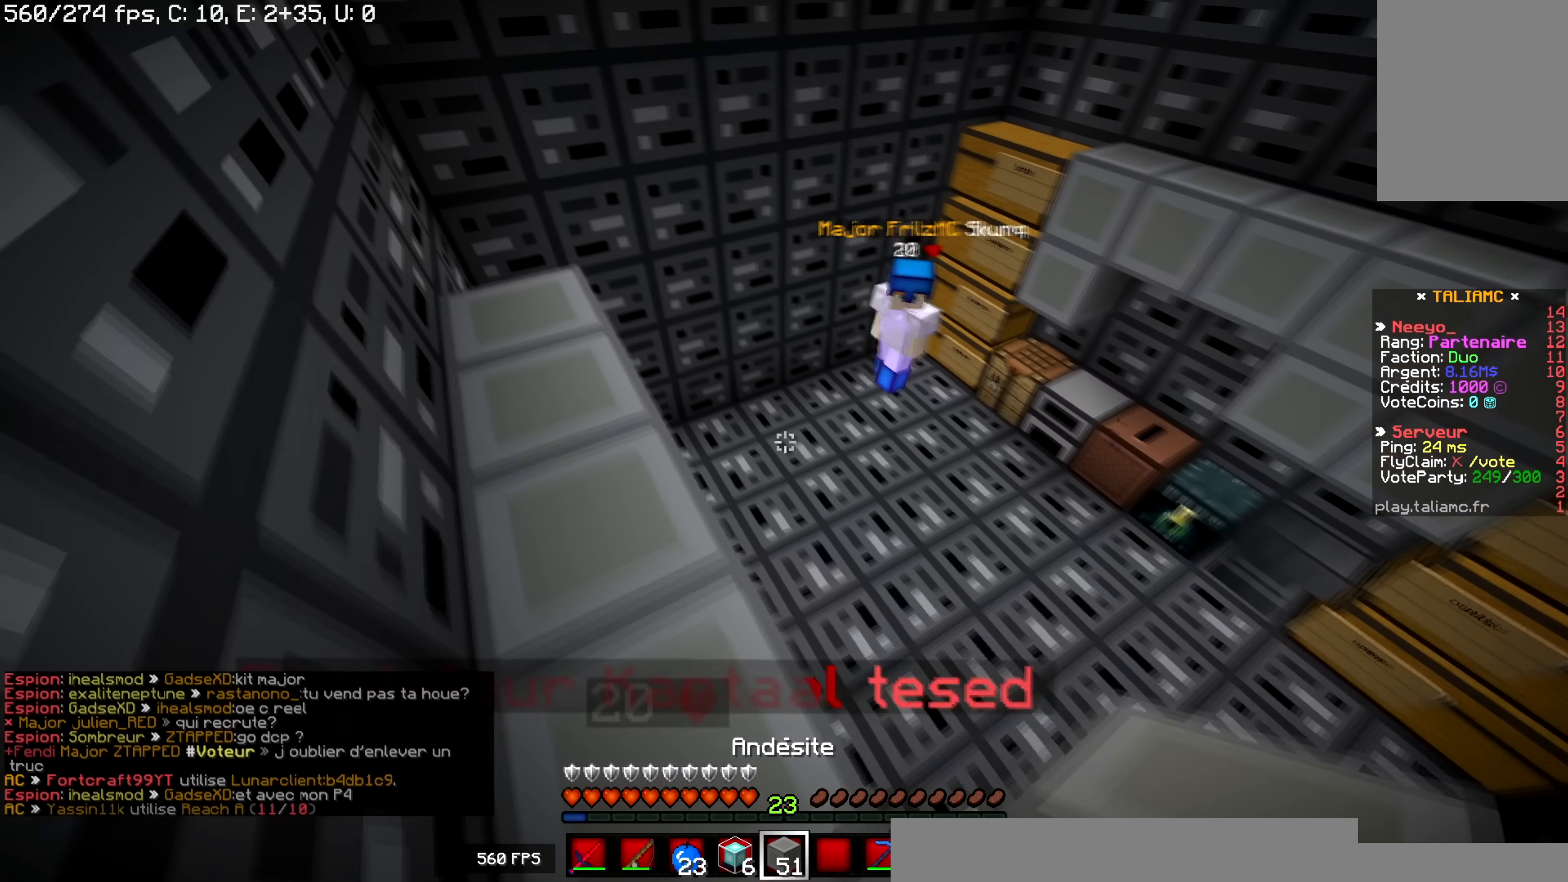
{"keys": ["z"], "mouse": [], "events": [[350, "q", "up"]]}
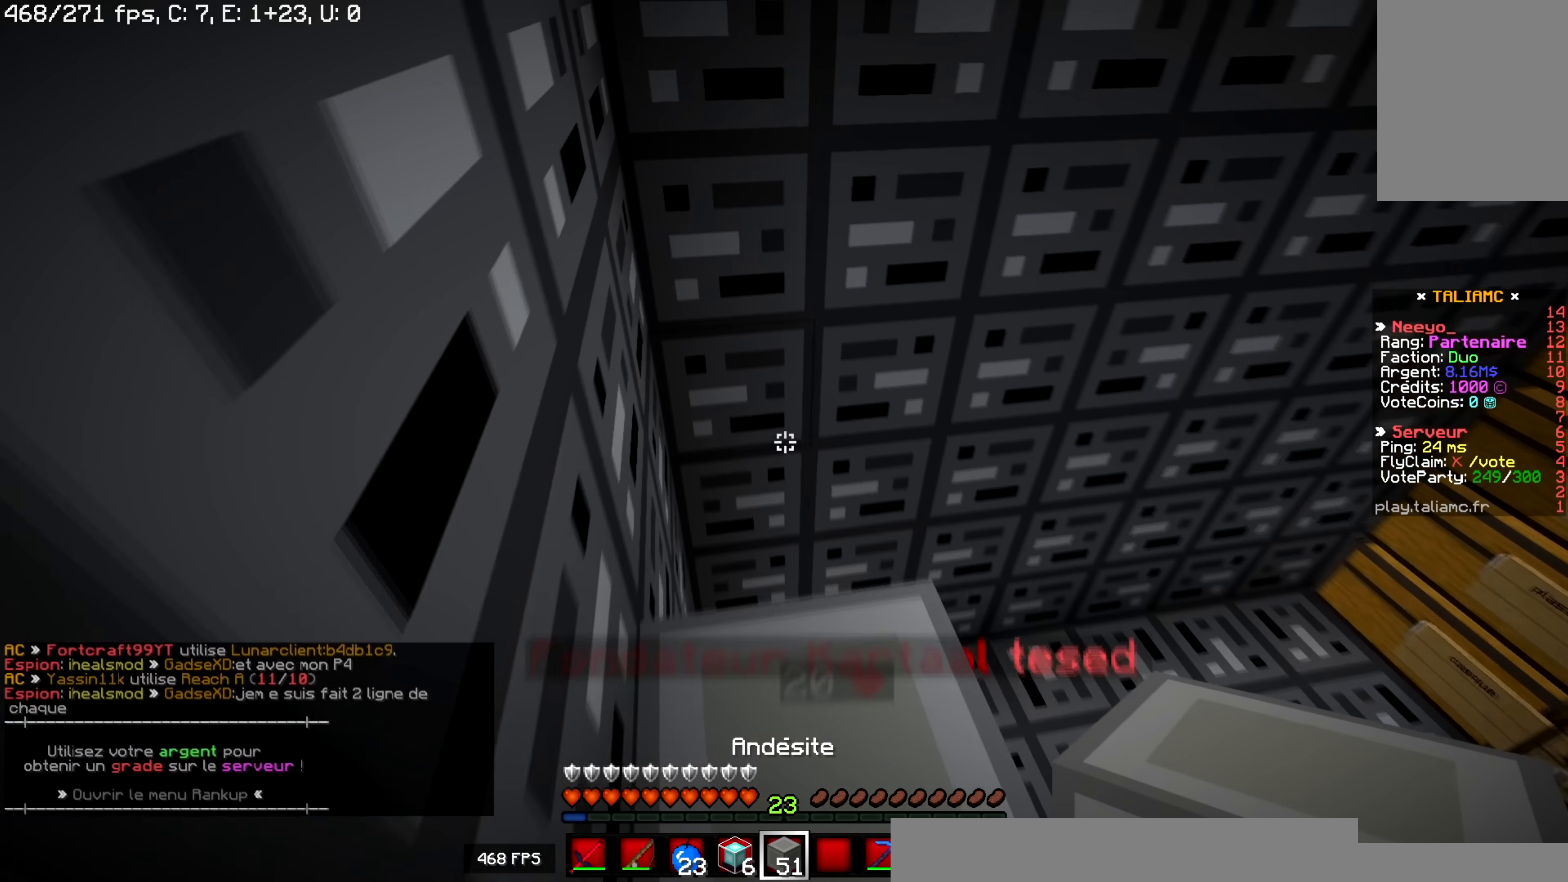
{"keys": ["q", "z"], "mouse": []}
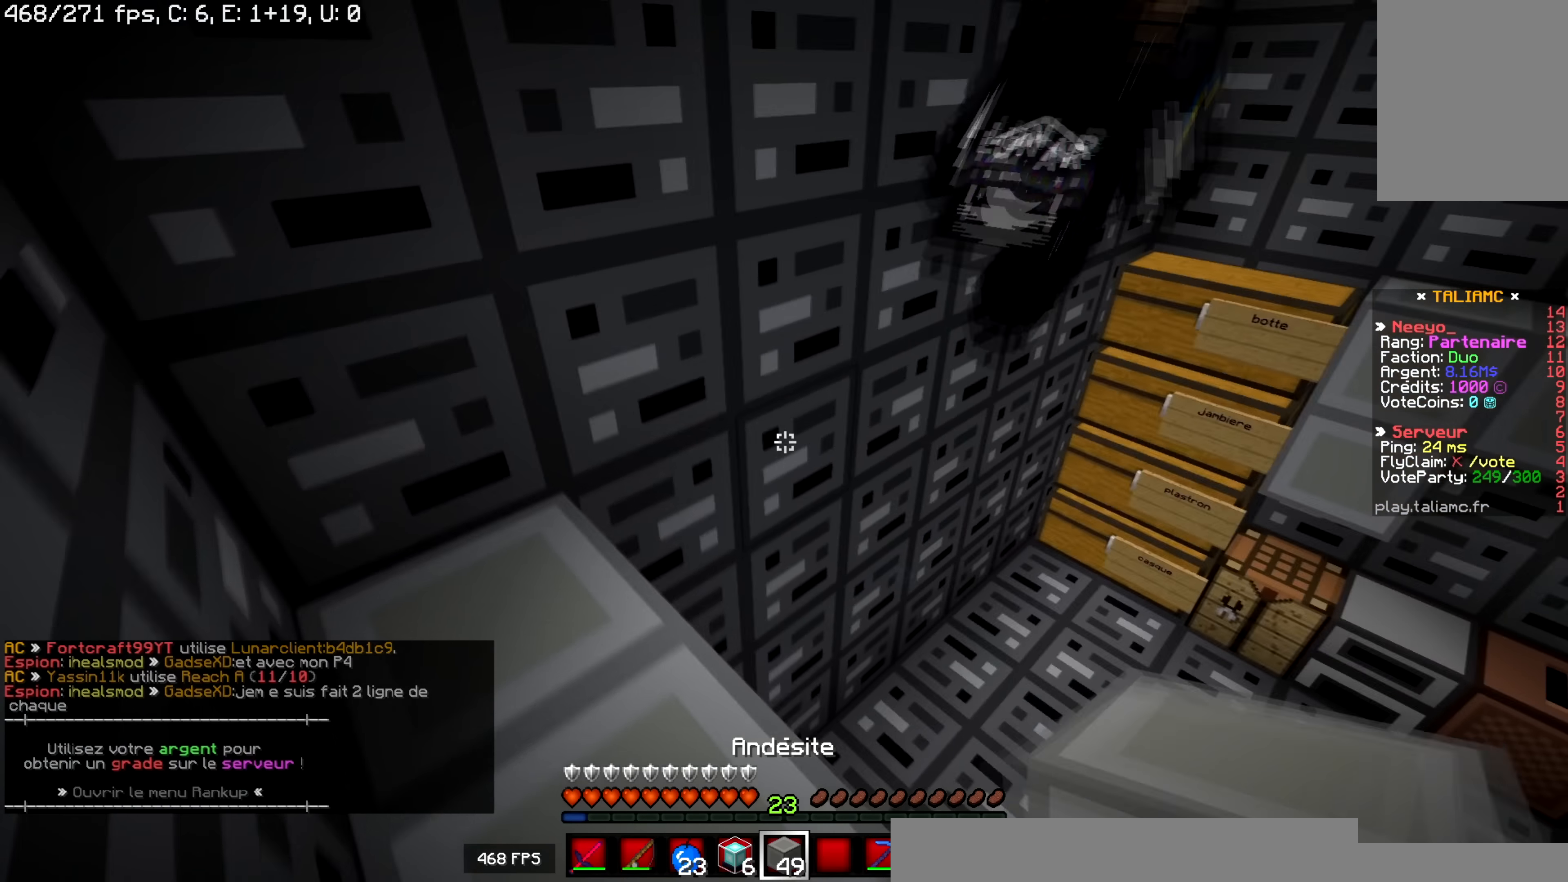
{"keys": ["z"], "mouse": [], "events": [[33, "mouse_right", "down"], [100, "q", "up"], [267, "mouse_right", "up"]]}